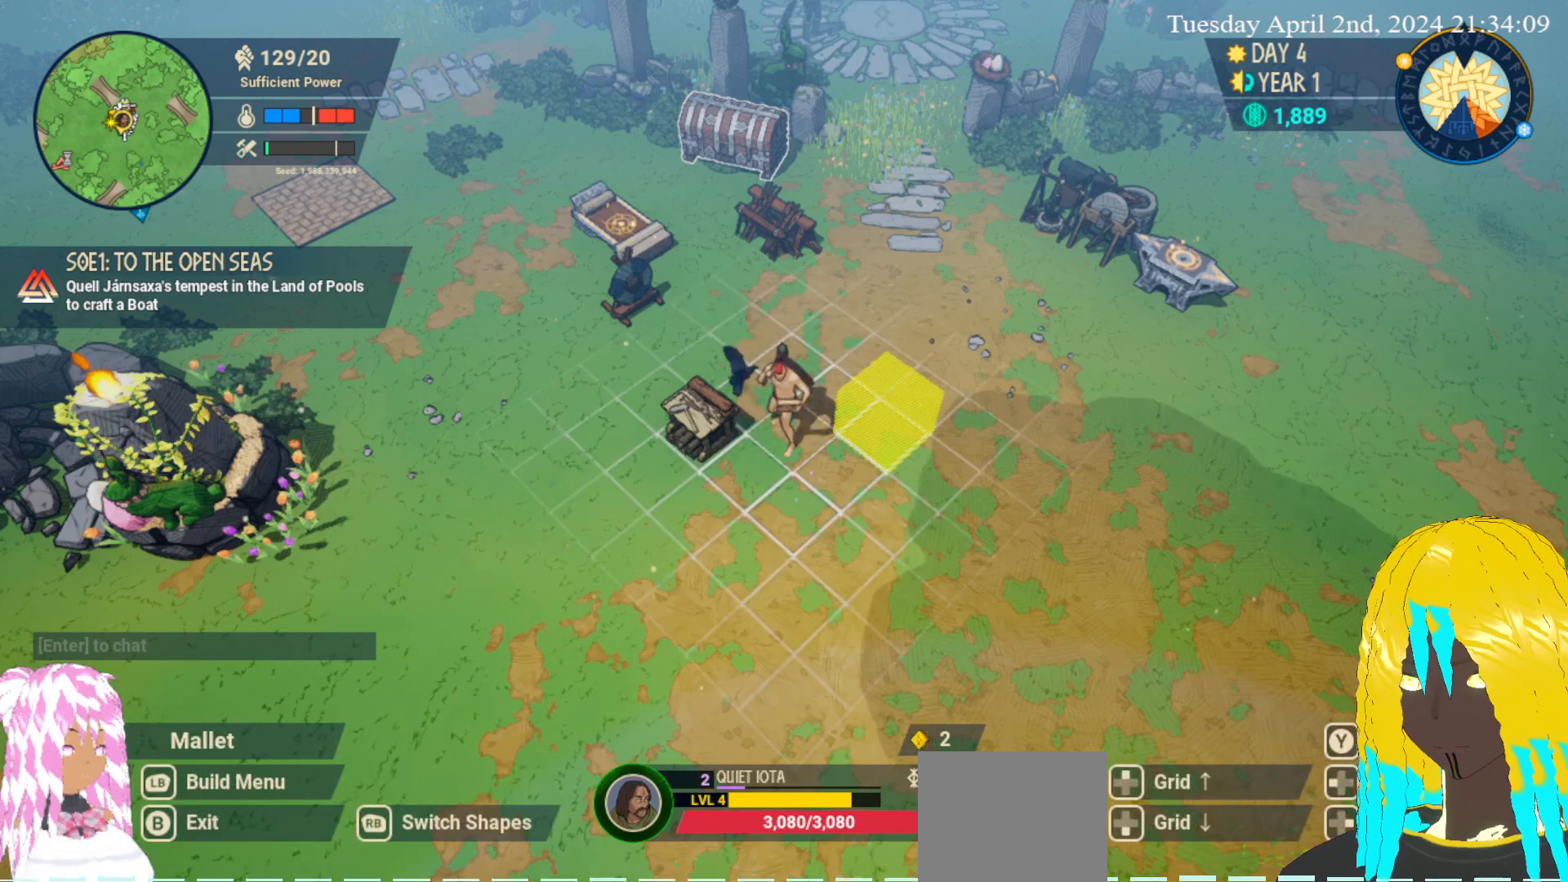
Gameplay with a controller (PlayStation layout); each line is a JSON object with the inputs held at the frame after it. "events" lists button and stick changes between this image and that frame as [ms after this image, input, new state], when the widget could be followed in between.
{"buttons": [], "left_stick": "center", "right_stick": "center", "events": [[250, "R1", "down"], [383, "R1", "up"]]}
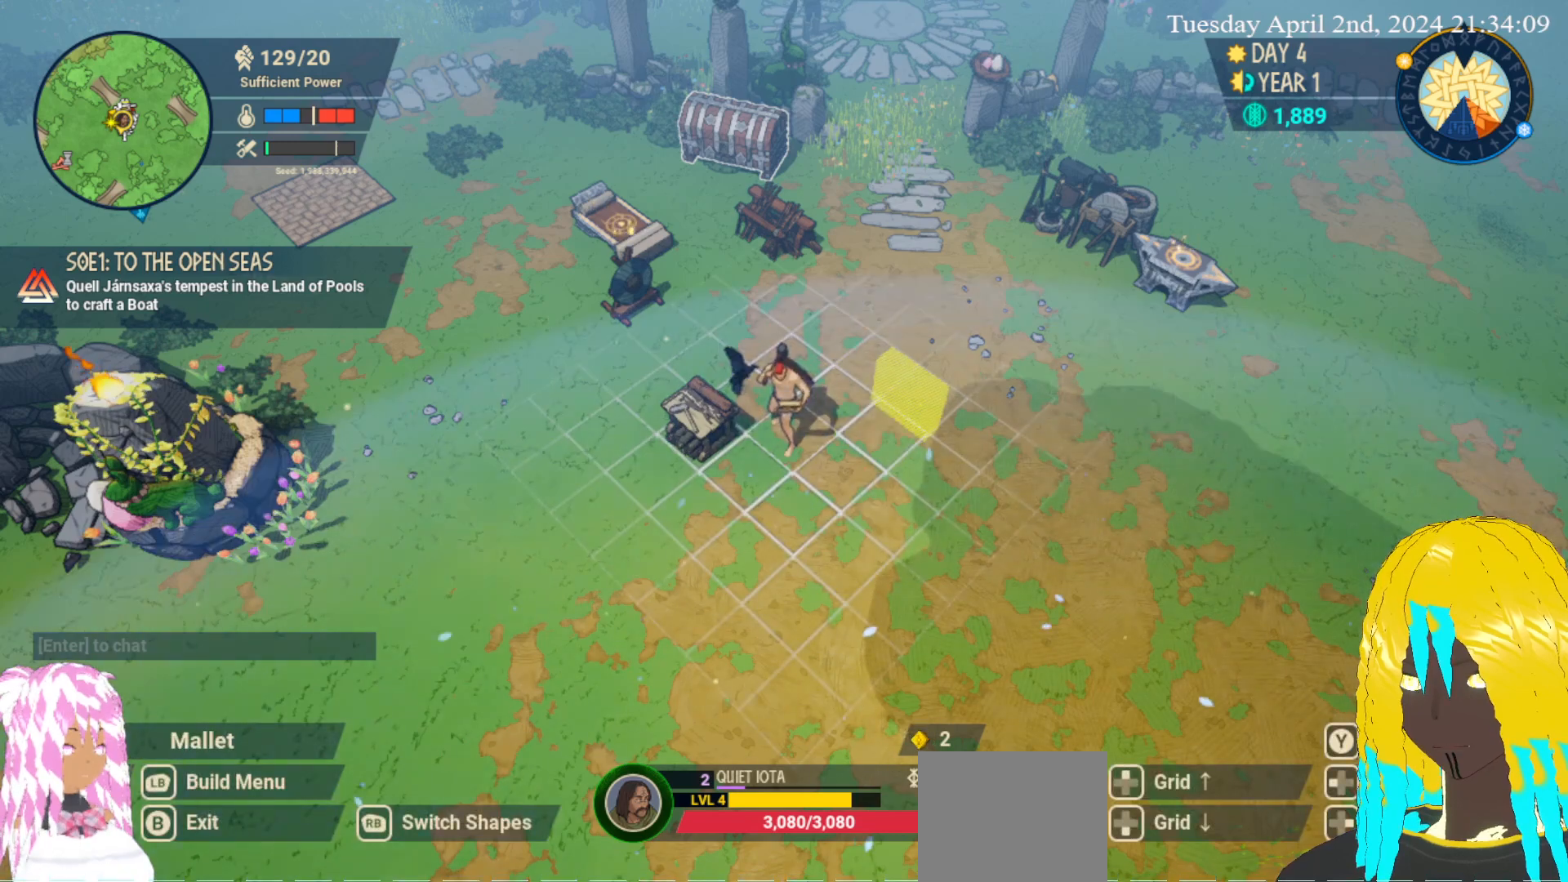
{"buttons": [], "left_stick": "center", "right_stick": "center", "events": [[283, "CIRCLE", "down"], [383, "CIRCLE", "up"]]}
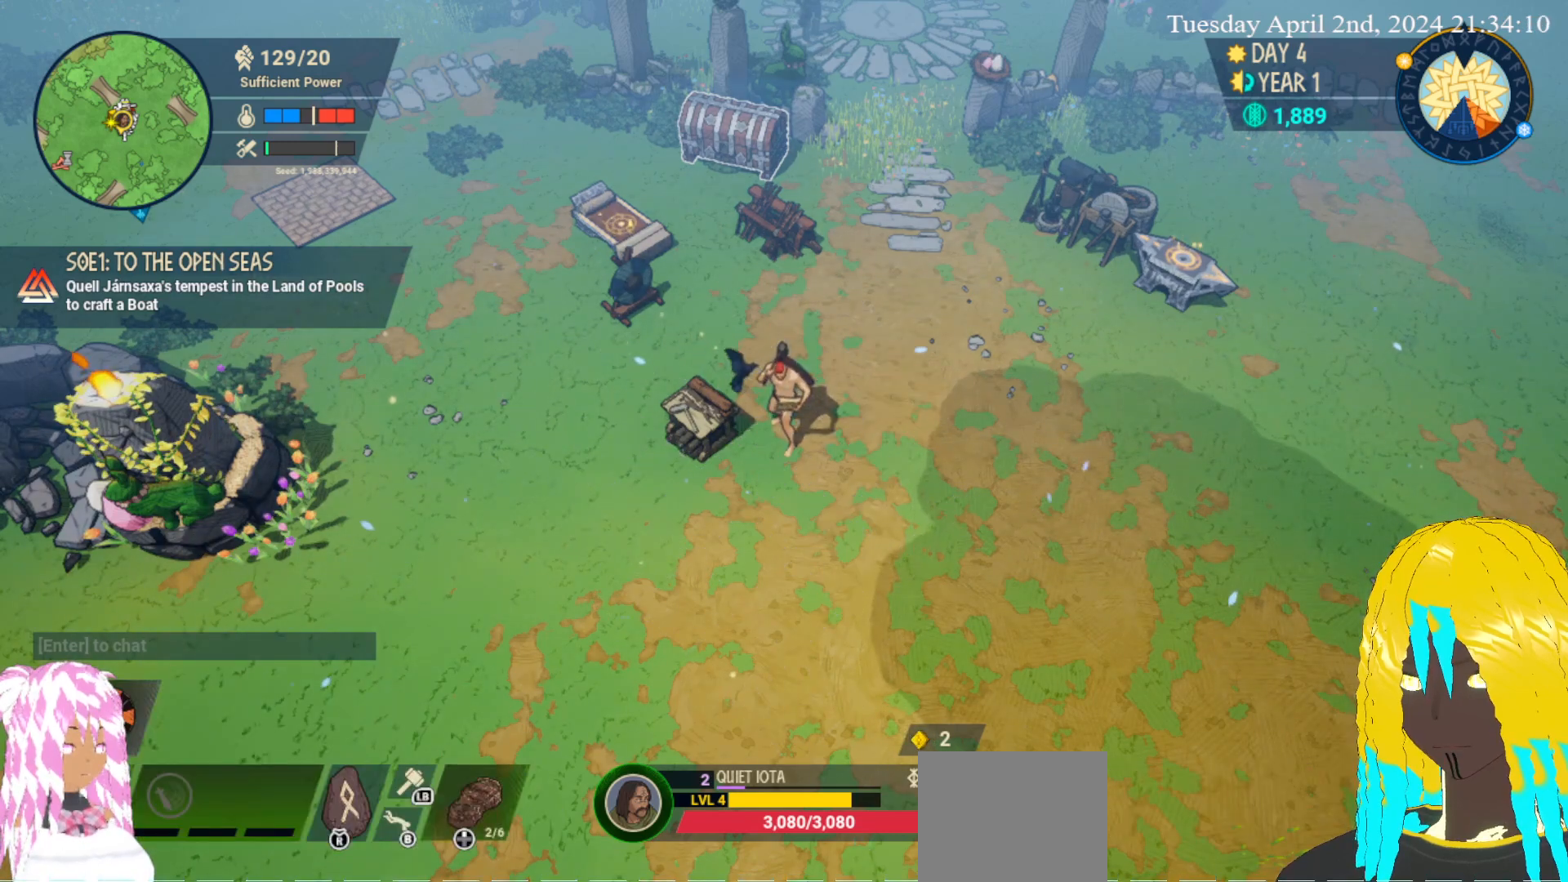
{"buttons": [], "left_stick": "center", "right_stick": "center", "events": [[233, "R1", "down"], [233, "left_stick", "up-left"], [300, "left_stick", "center"], [367, "R1", "up"]]}
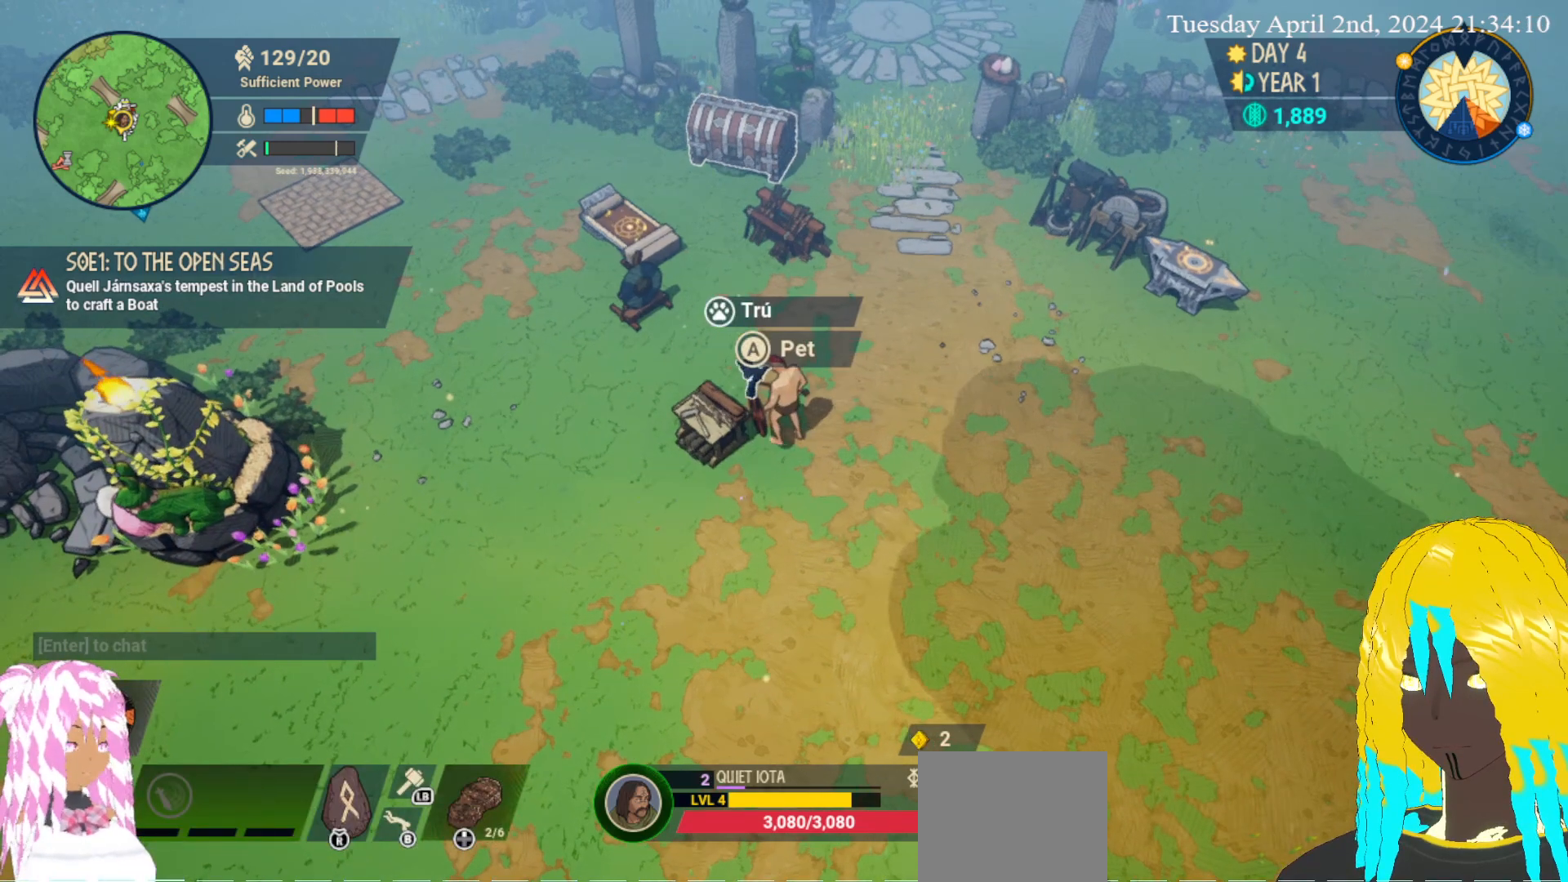
{"buttons": [], "left_stick": "center", "right_stick": "center", "events": []}
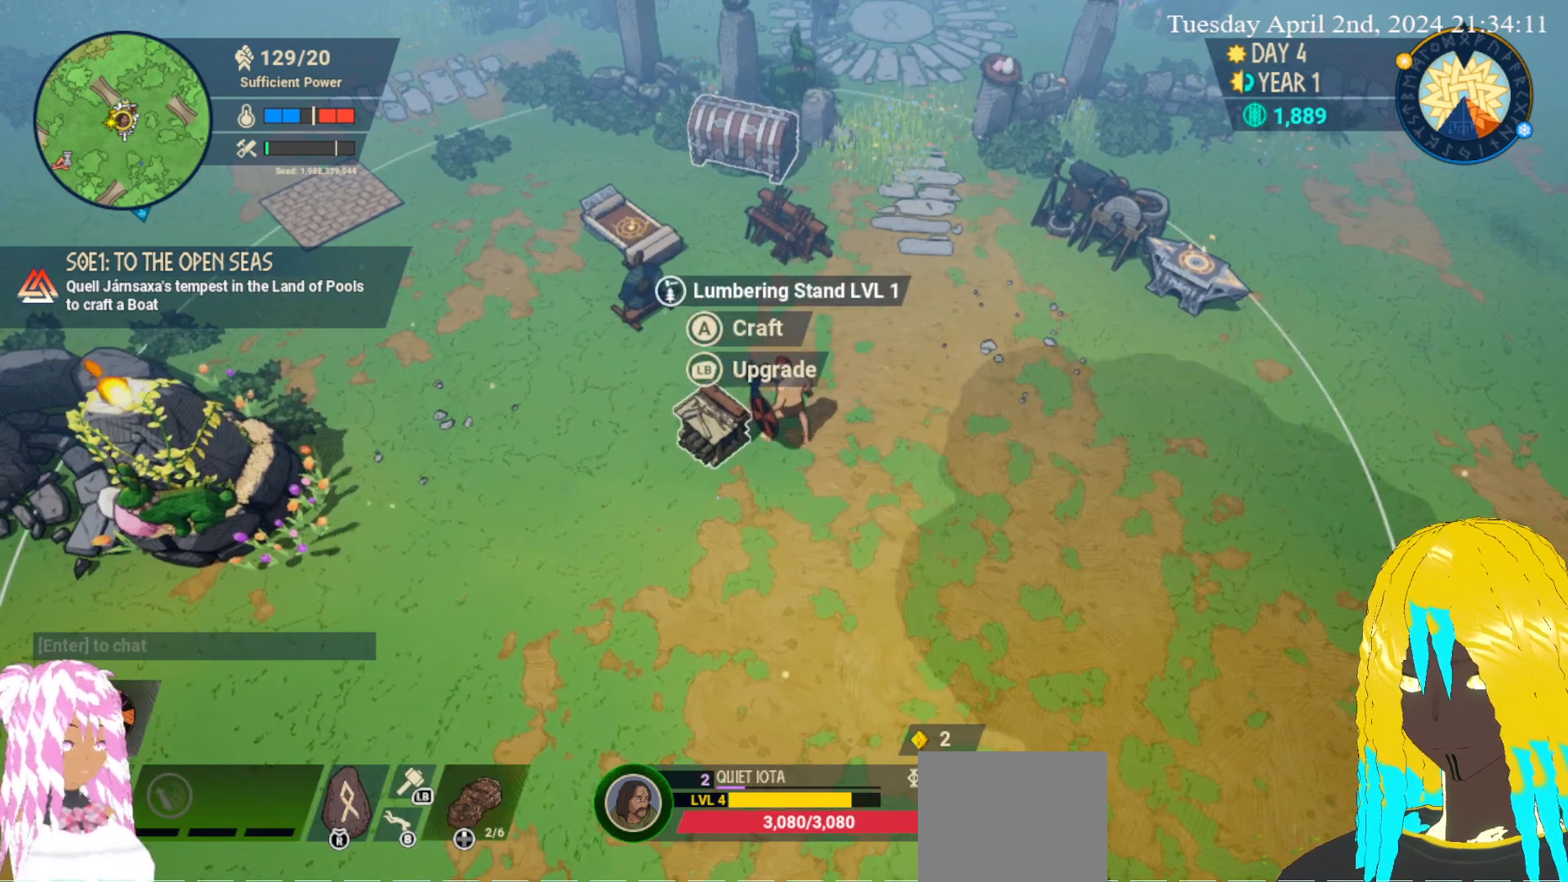
{"buttons": [], "left_stick": "center", "right_stick": "center", "events": []}
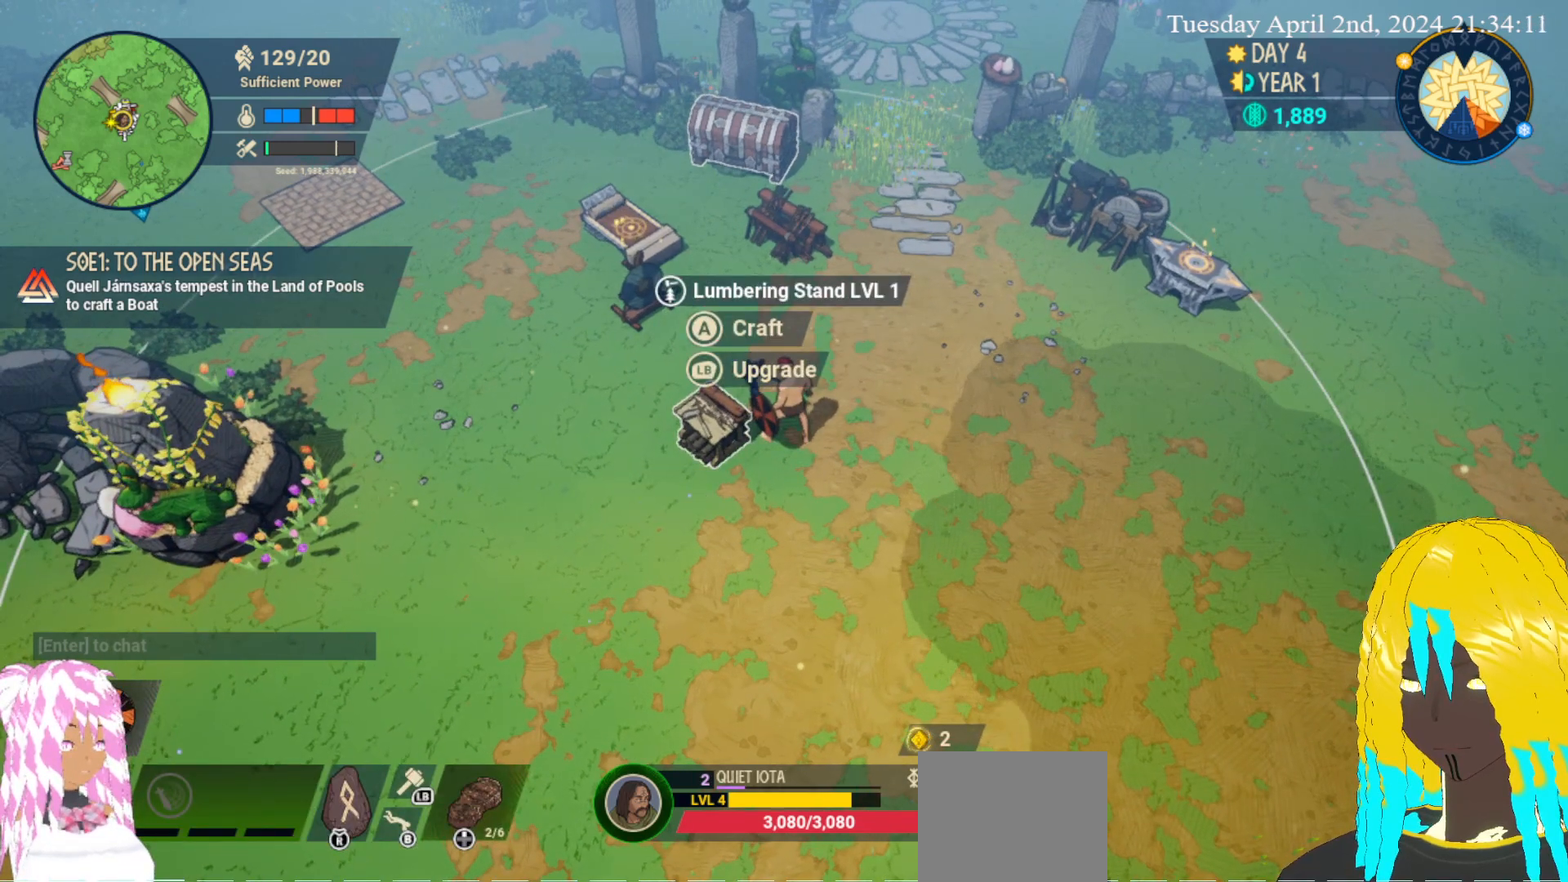
{"buttons": [], "left_stick": "center", "right_stick": "center", "events": [[17, "L1", "down"], [167, "L1", "up"]]}
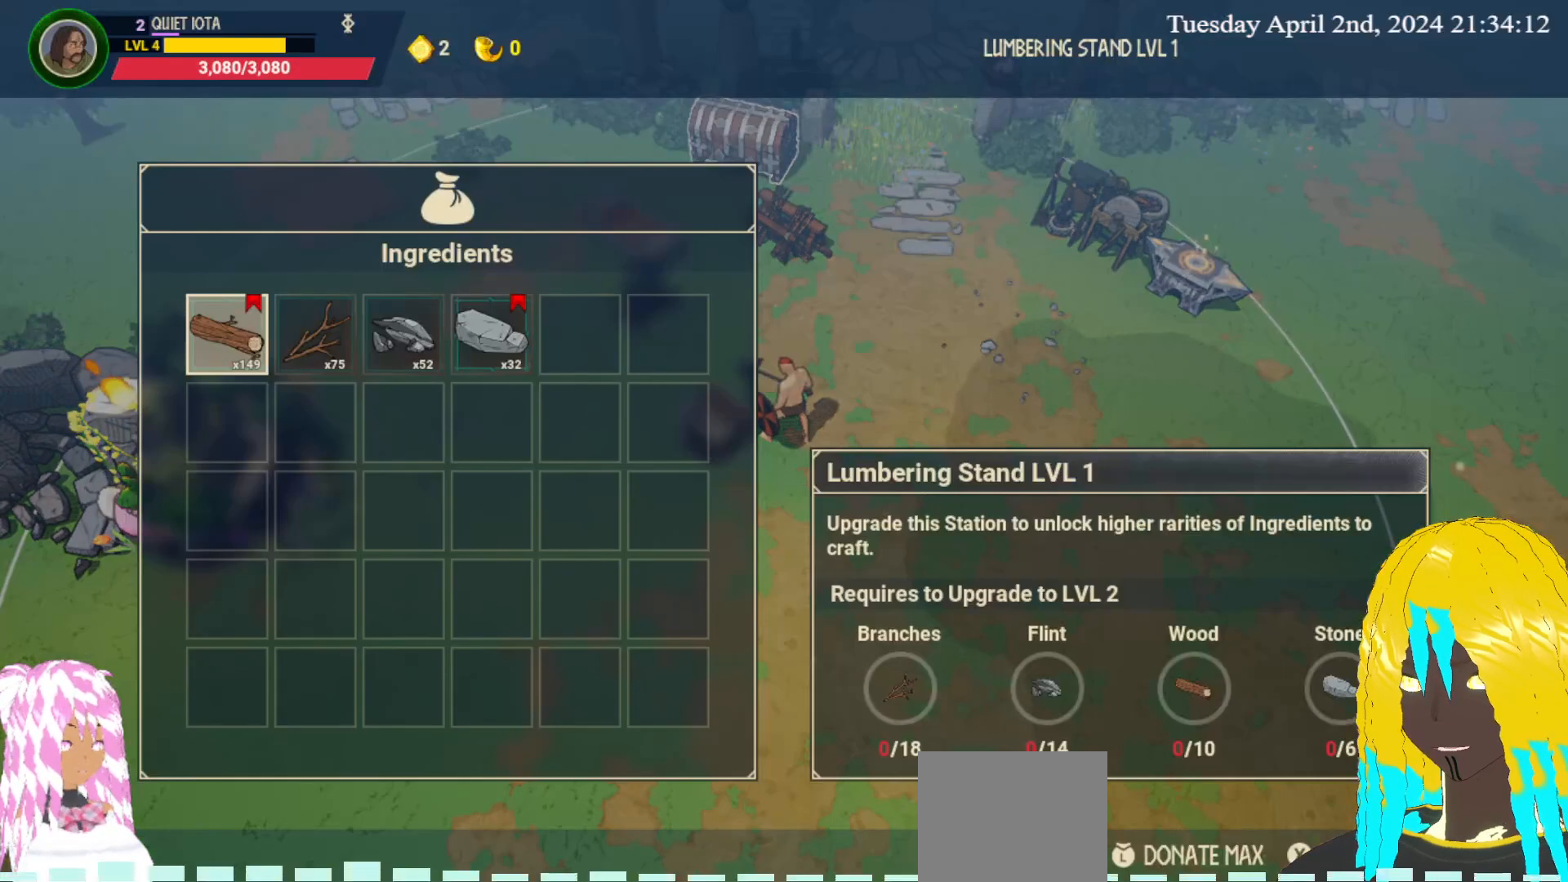
{"buttons": [], "left_stick": "right", "right_stick": "center", "events": [[450, "left_stick", "right"]]}
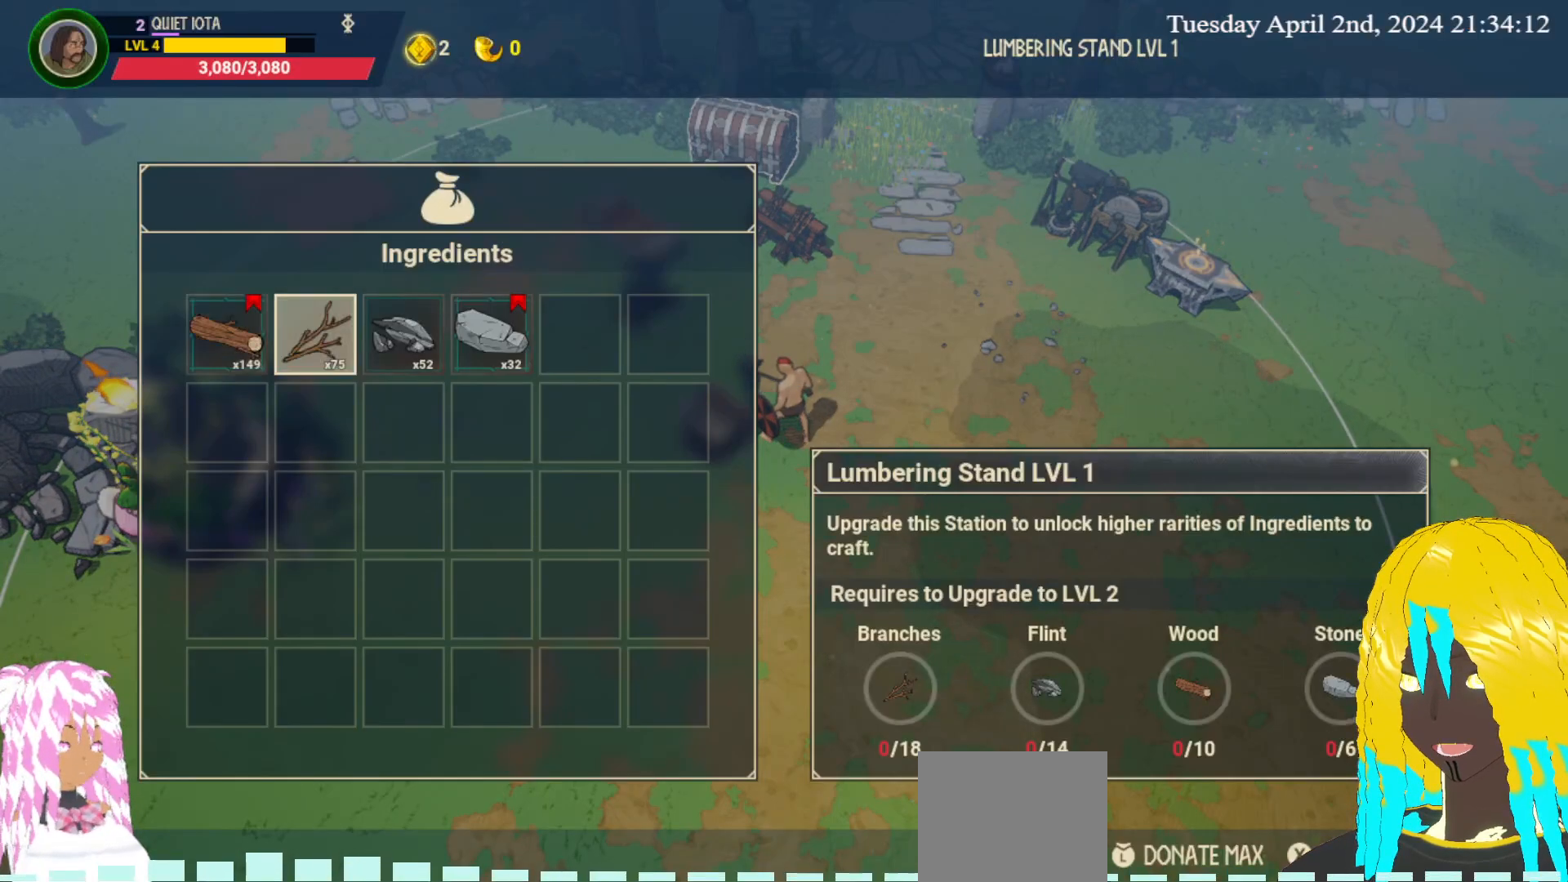
{"buttons": [], "left_stick": "center", "right_stick": "center", "events": [[117, "left_stick", "center"]]}
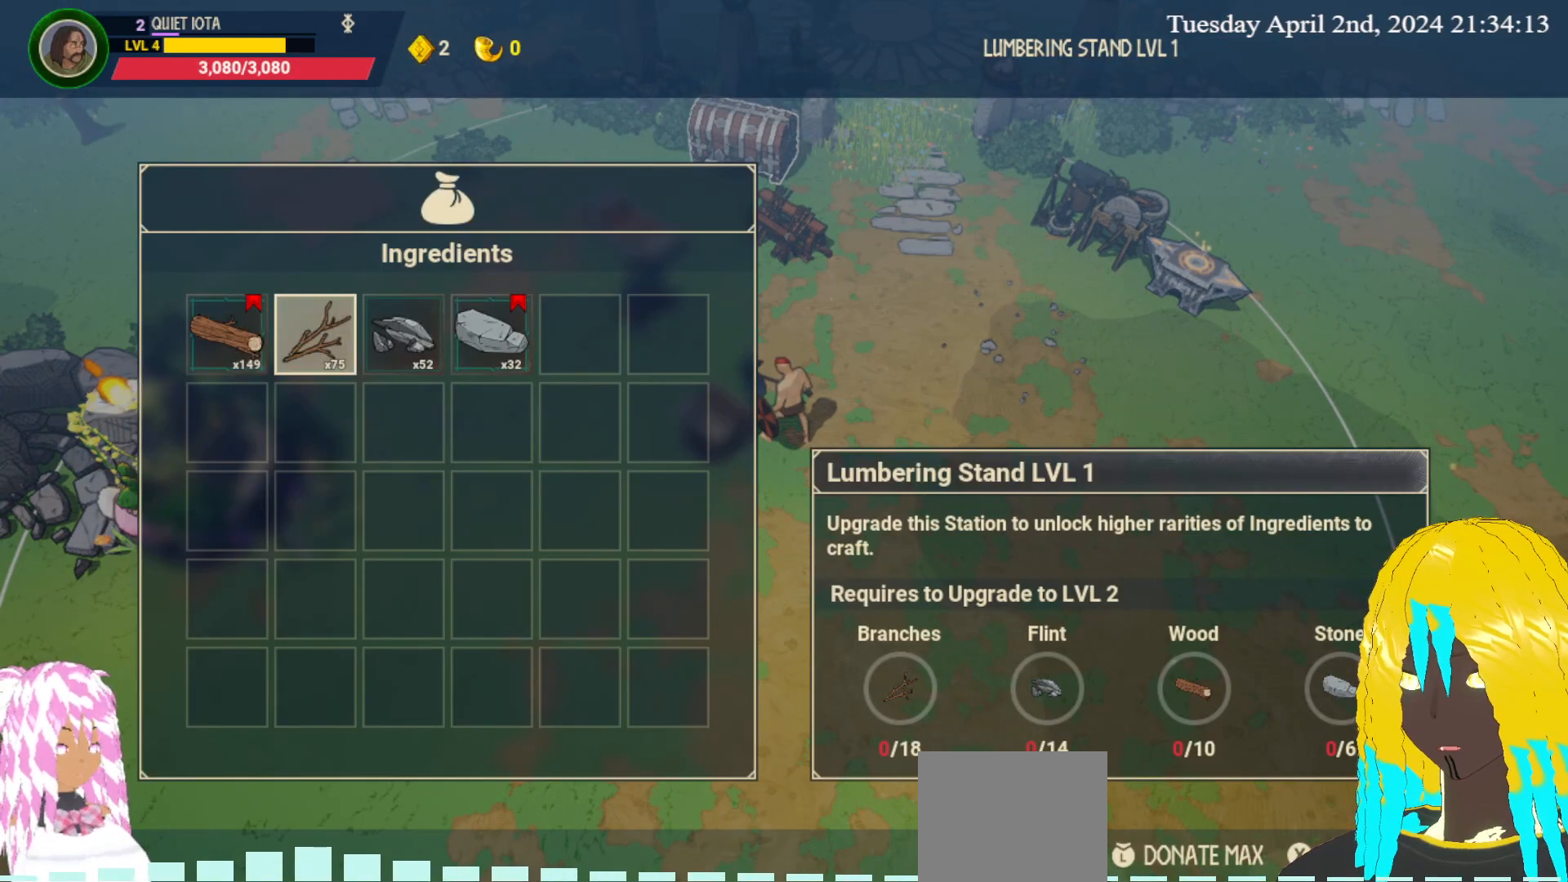
{"buttons": [], "left_stick": "center", "right_stick": "center", "events": [[100, "left_stick", "left"], [167, "left_stick", "center"]]}
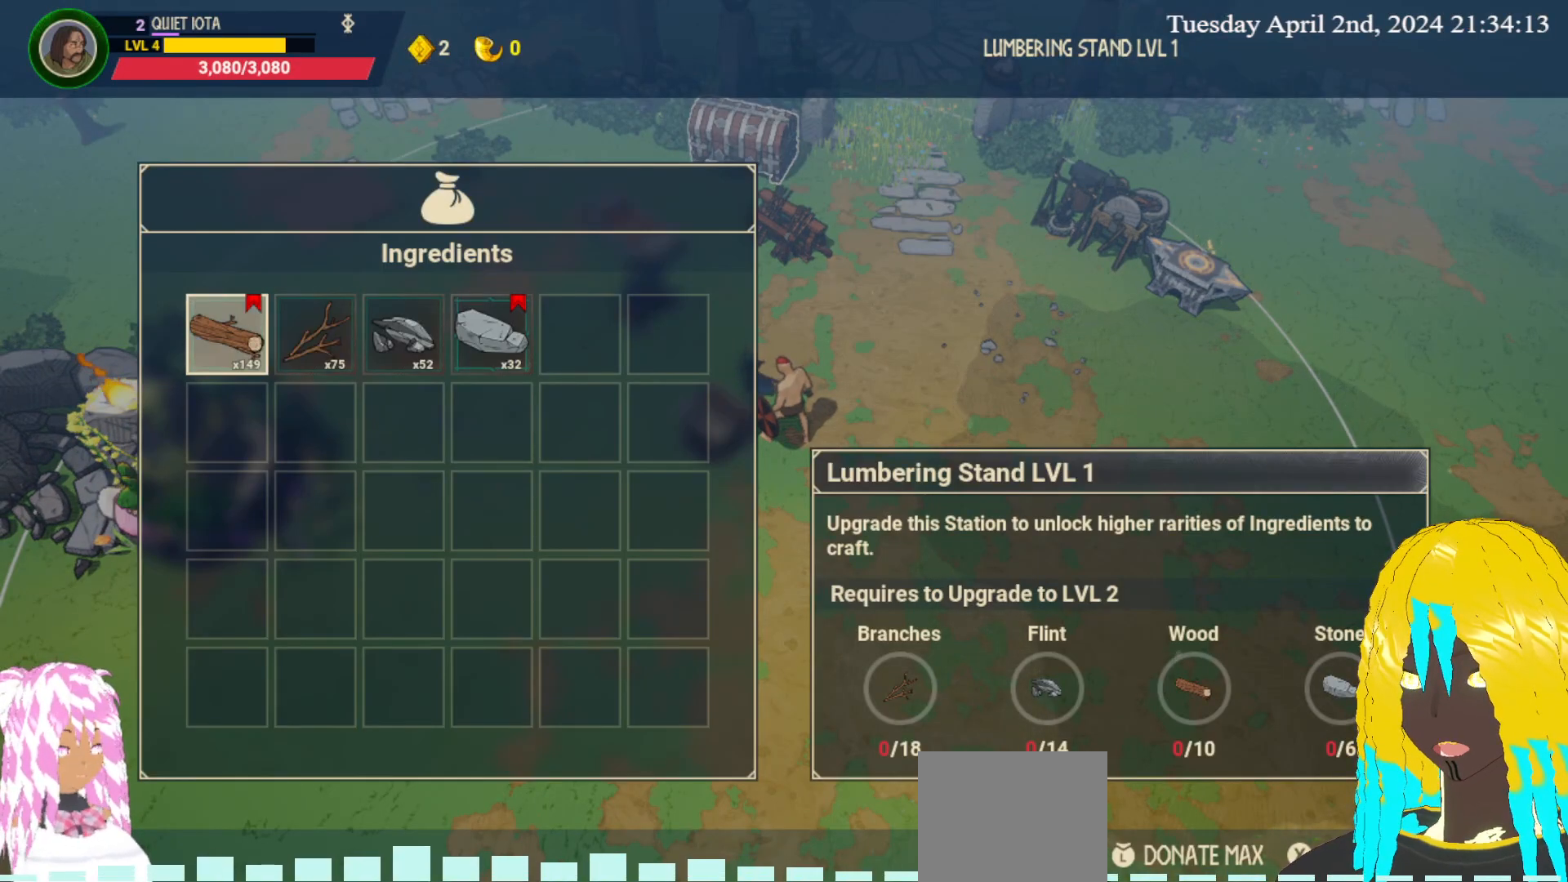
{"buttons": [], "left_stick": "center", "right_stick": "center", "events": []}
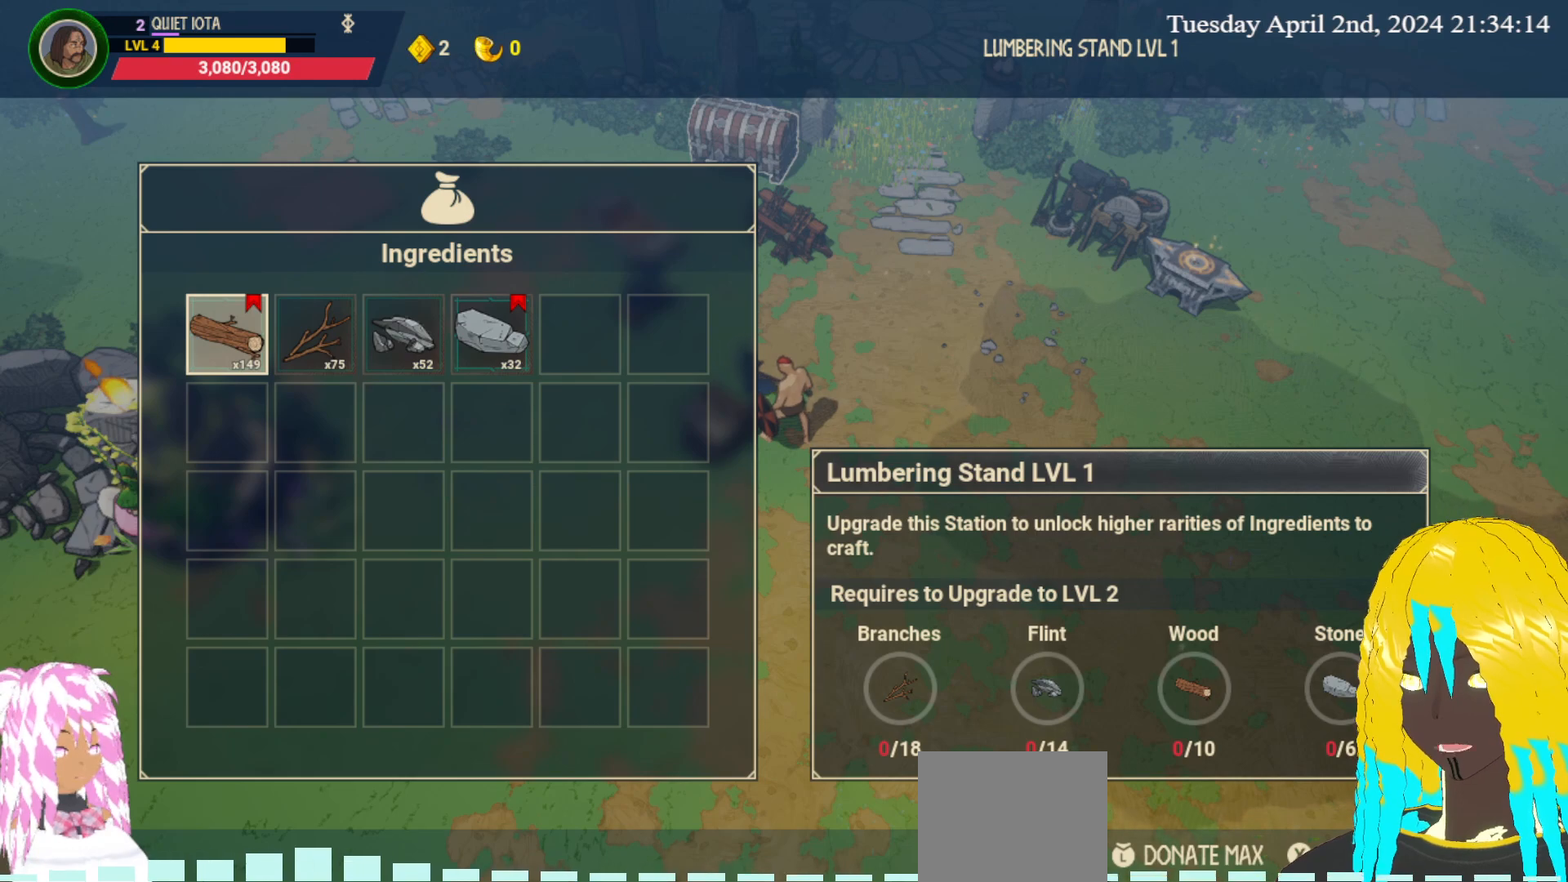
{"buttons": [], "left_stick": "center", "right_stick": "center", "events": []}
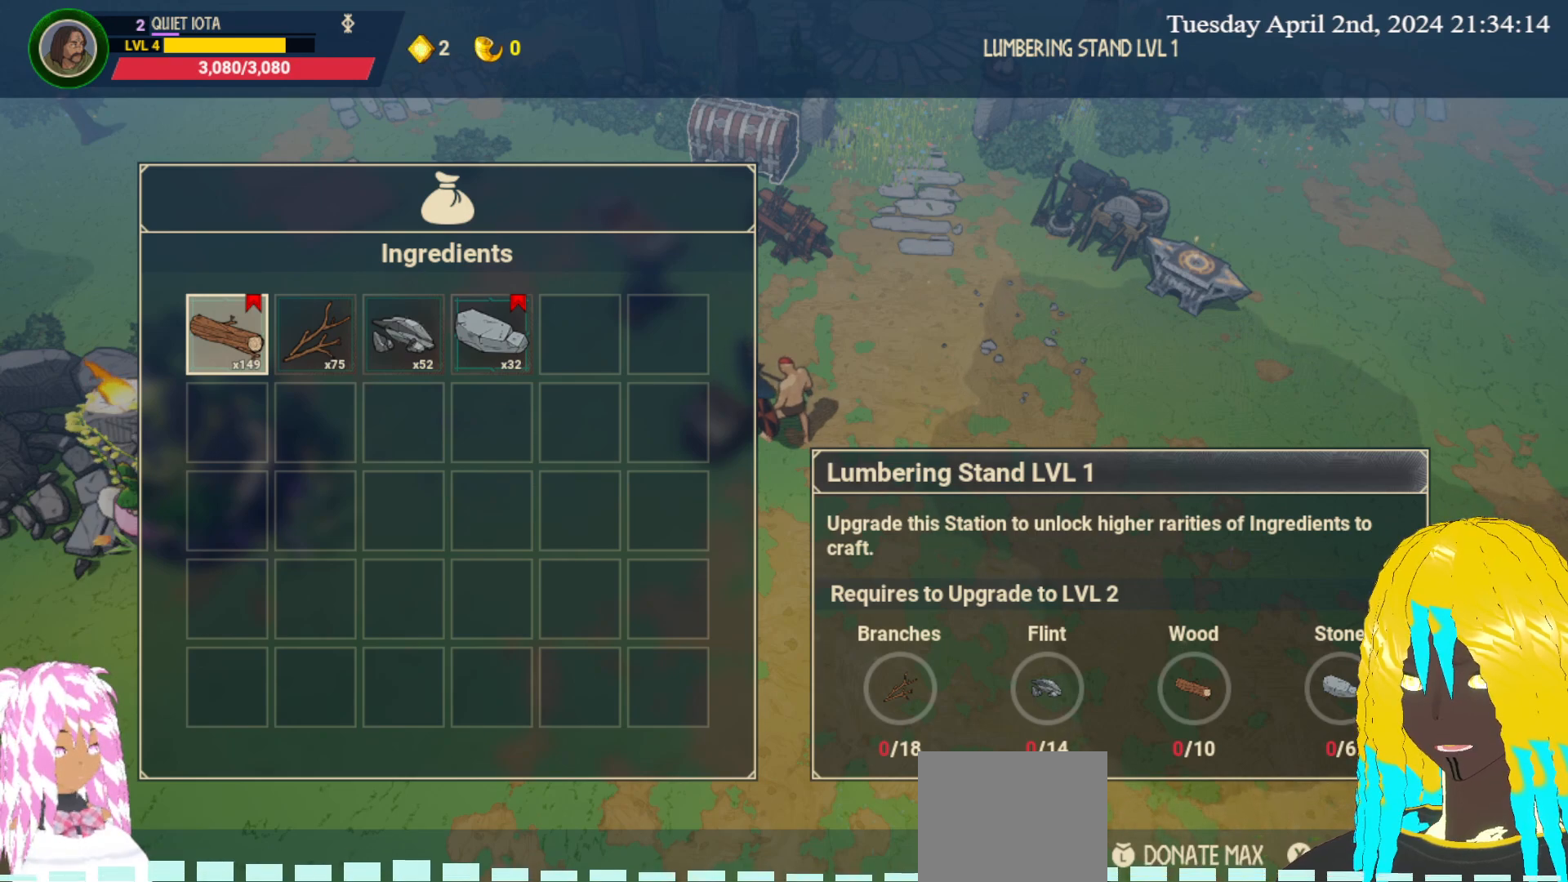
{"buttons": [], "left_stick": "center", "right_stick": "center", "events": []}
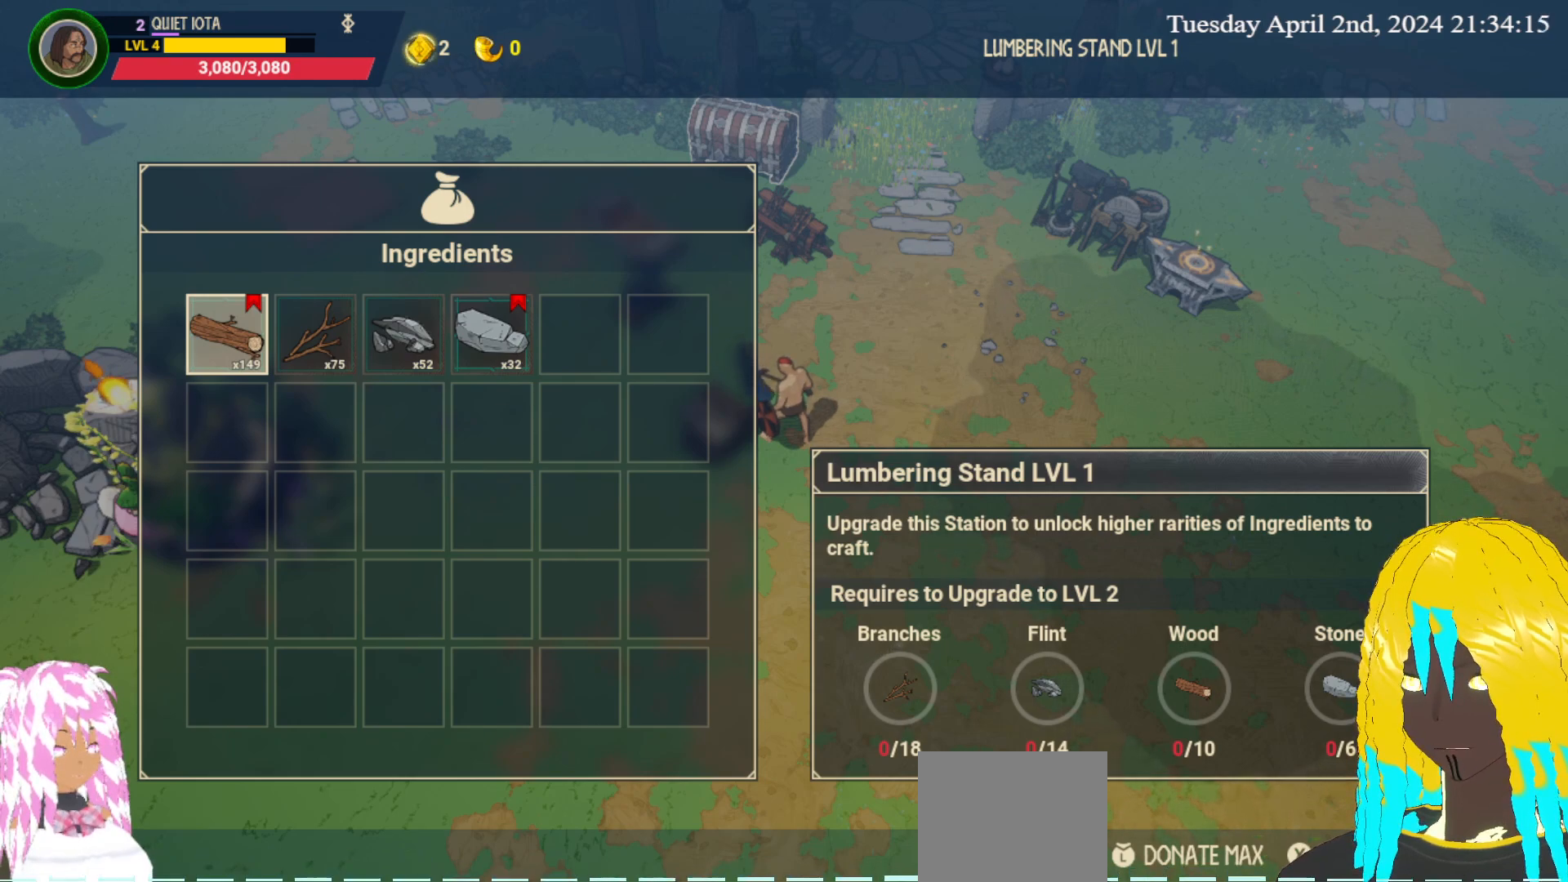
{"buttons": [], "left_stick": "center", "right_stick": "center", "events": []}
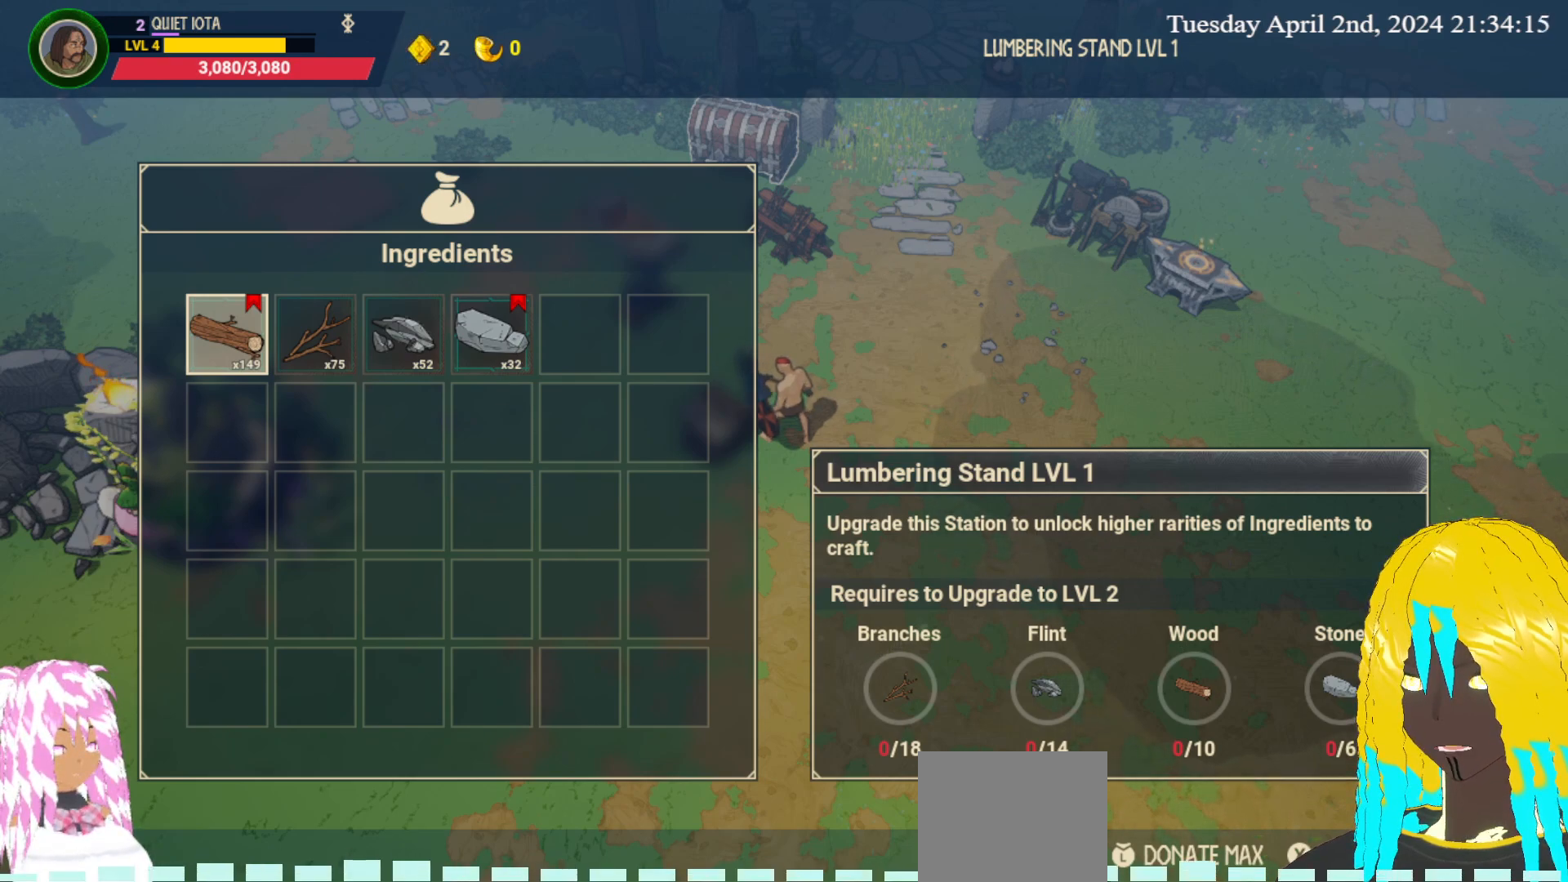
{"buttons": [], "left_stick": "center", "right_stick": "center", "events": []}
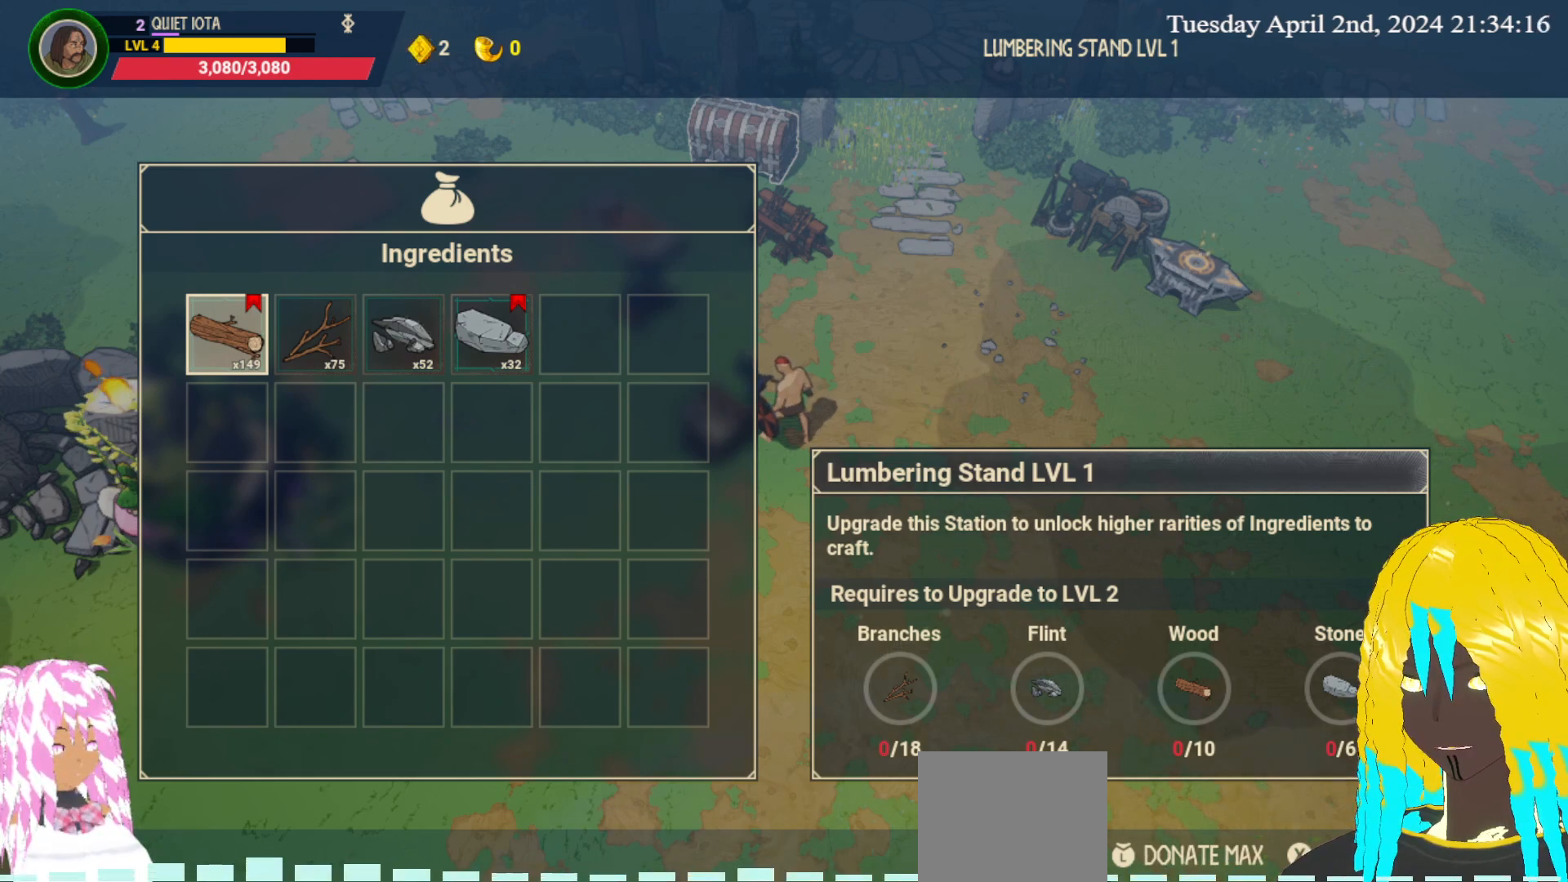
{"buttons": [], "left_stick": "center", "right_stick": "center", "events": []}
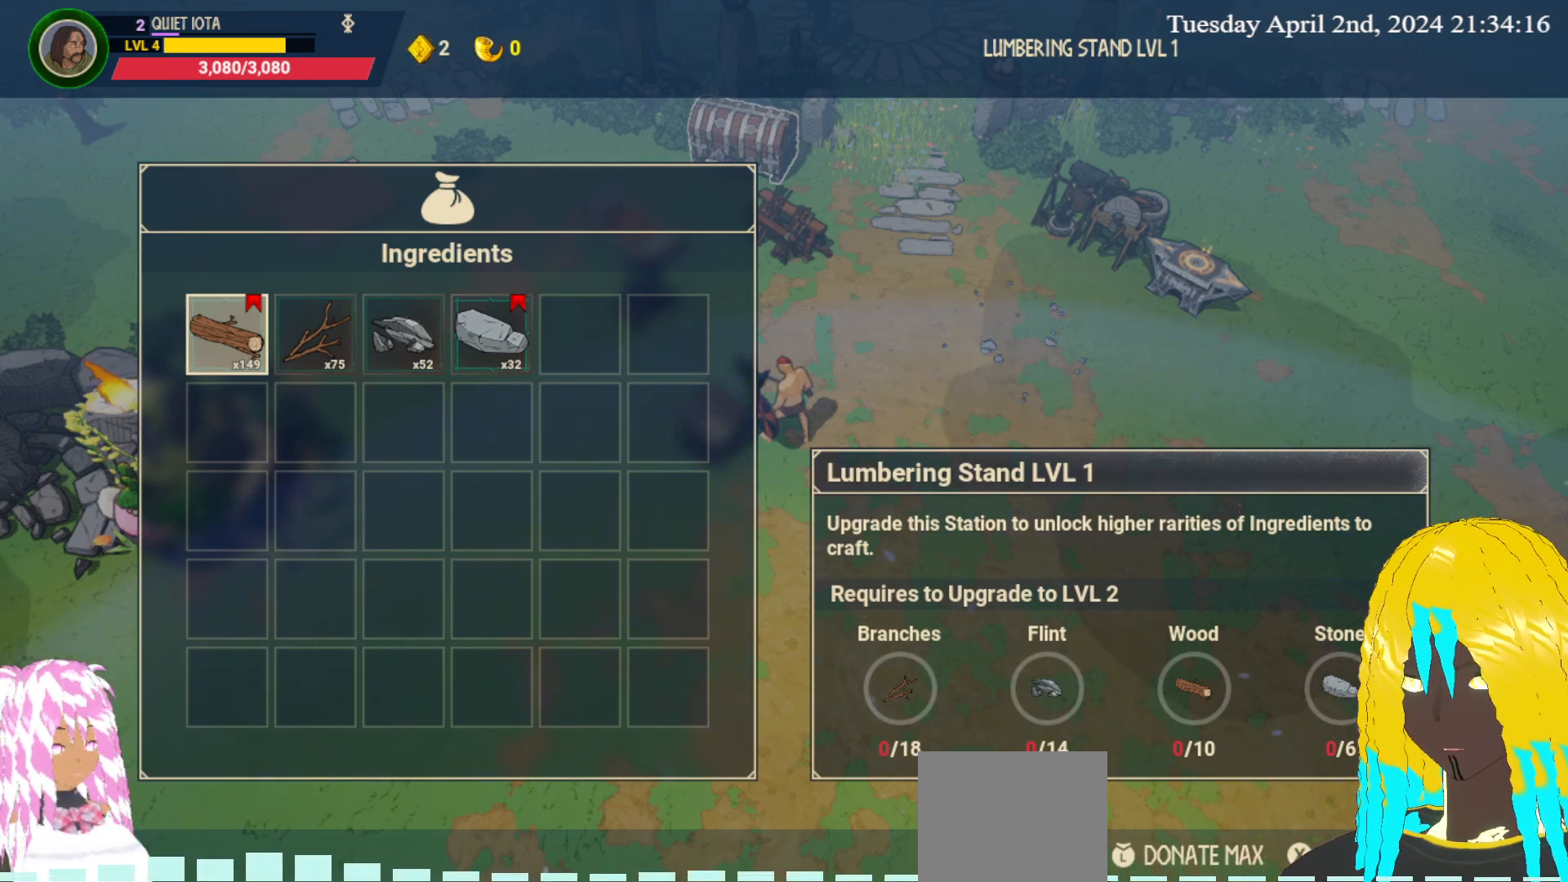
{"buttons": [], "left_stick": "center", "right_stick": "center", "events": []}
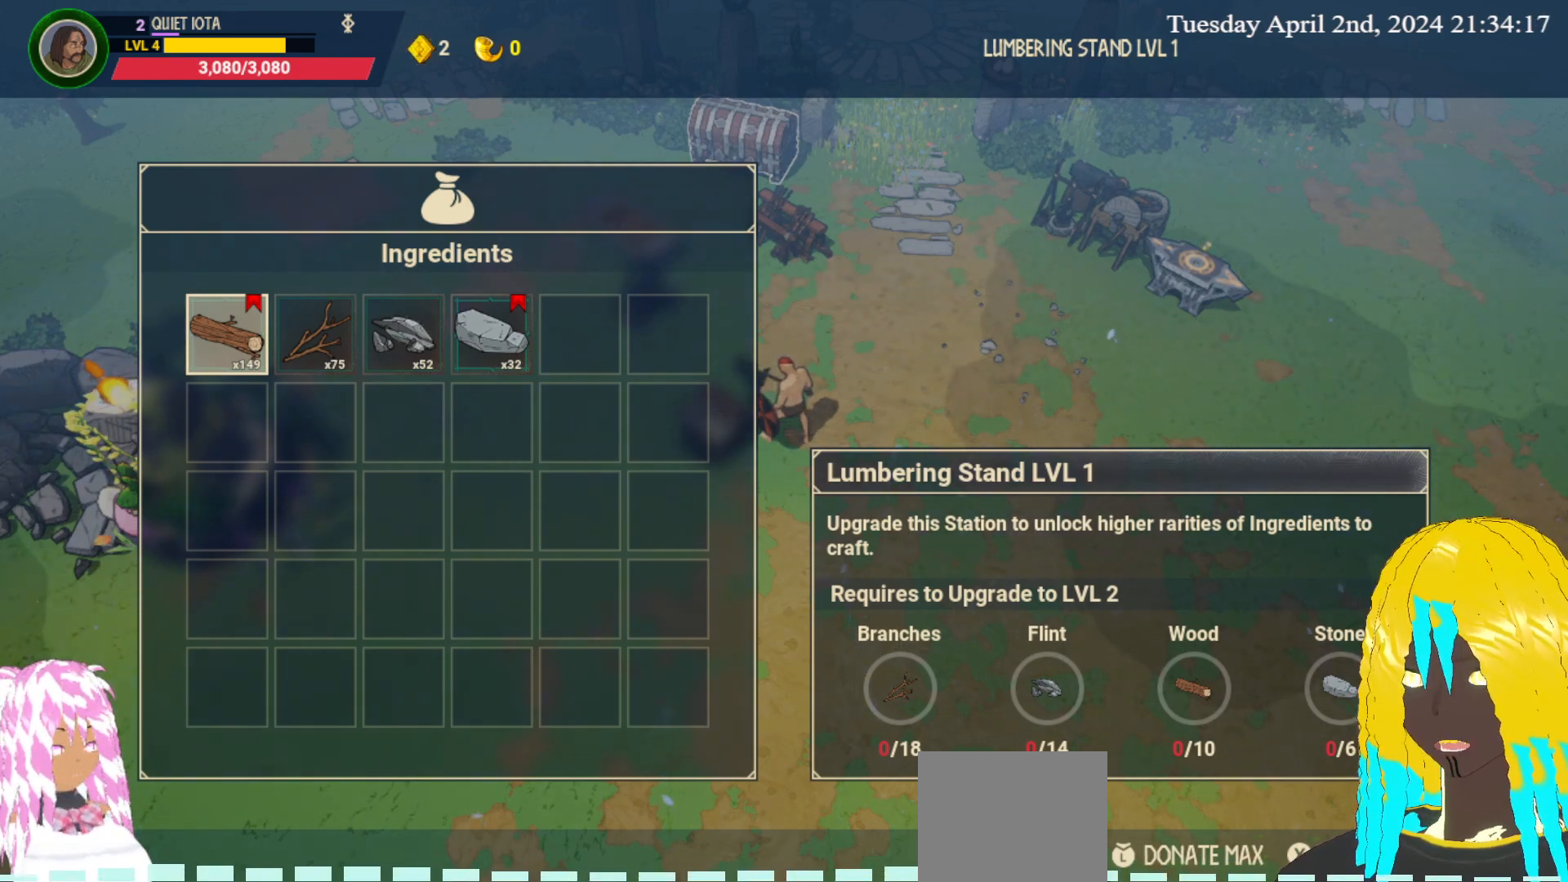
{"buttons": [], "left_stick": "center", "right_stick": "center", "events": []}
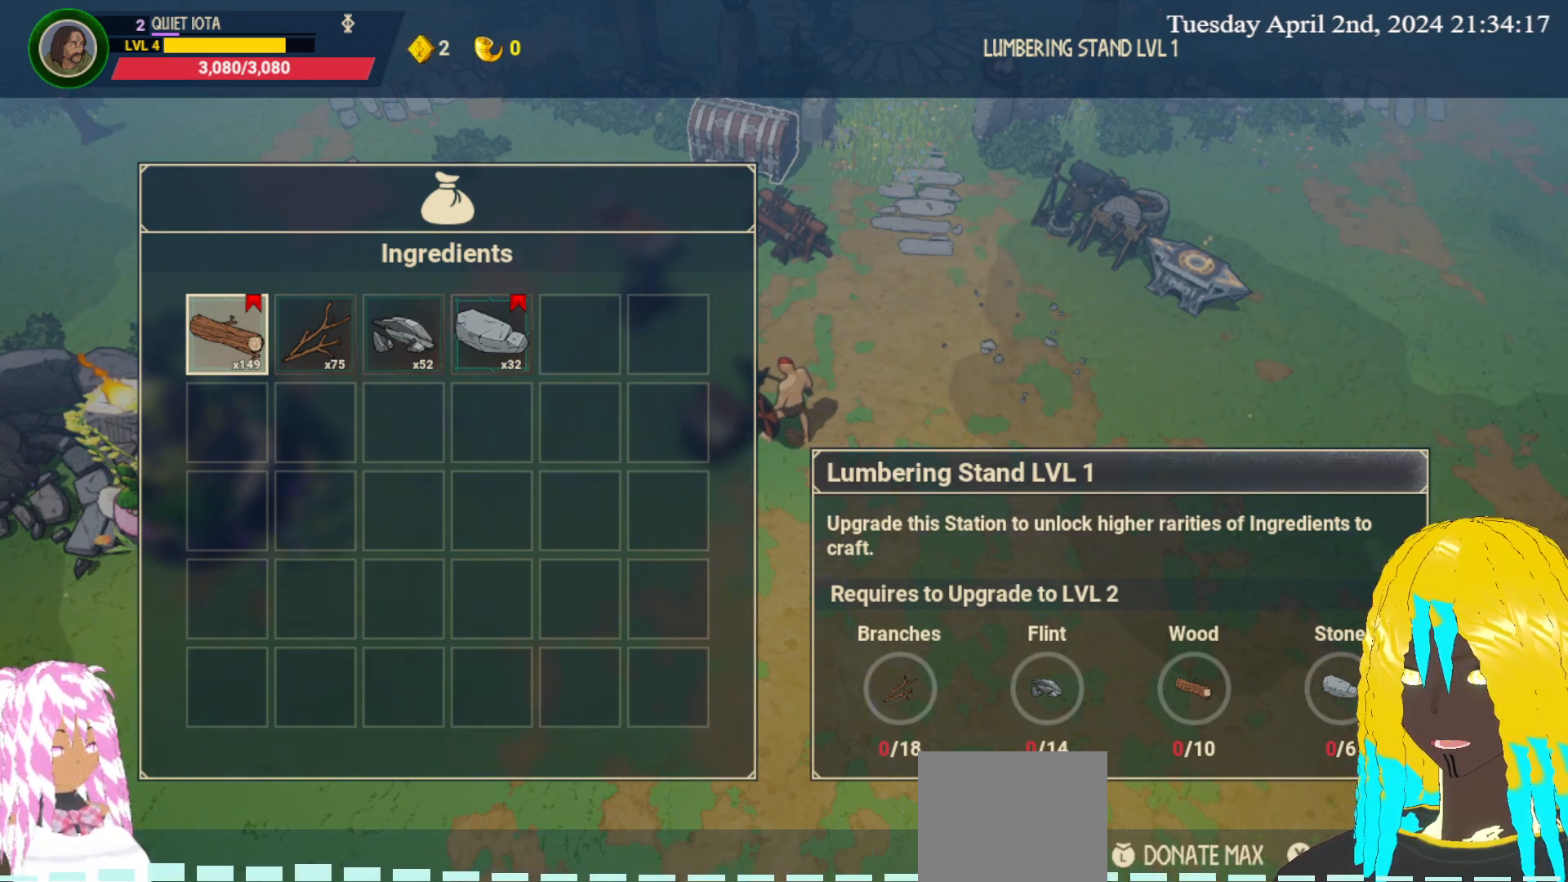
{"buttons": [], "left_stick": "center", "right_stick": "center", "events": [[217, "SQUARE", "down"], [367, "SQUARE", "up"]]}
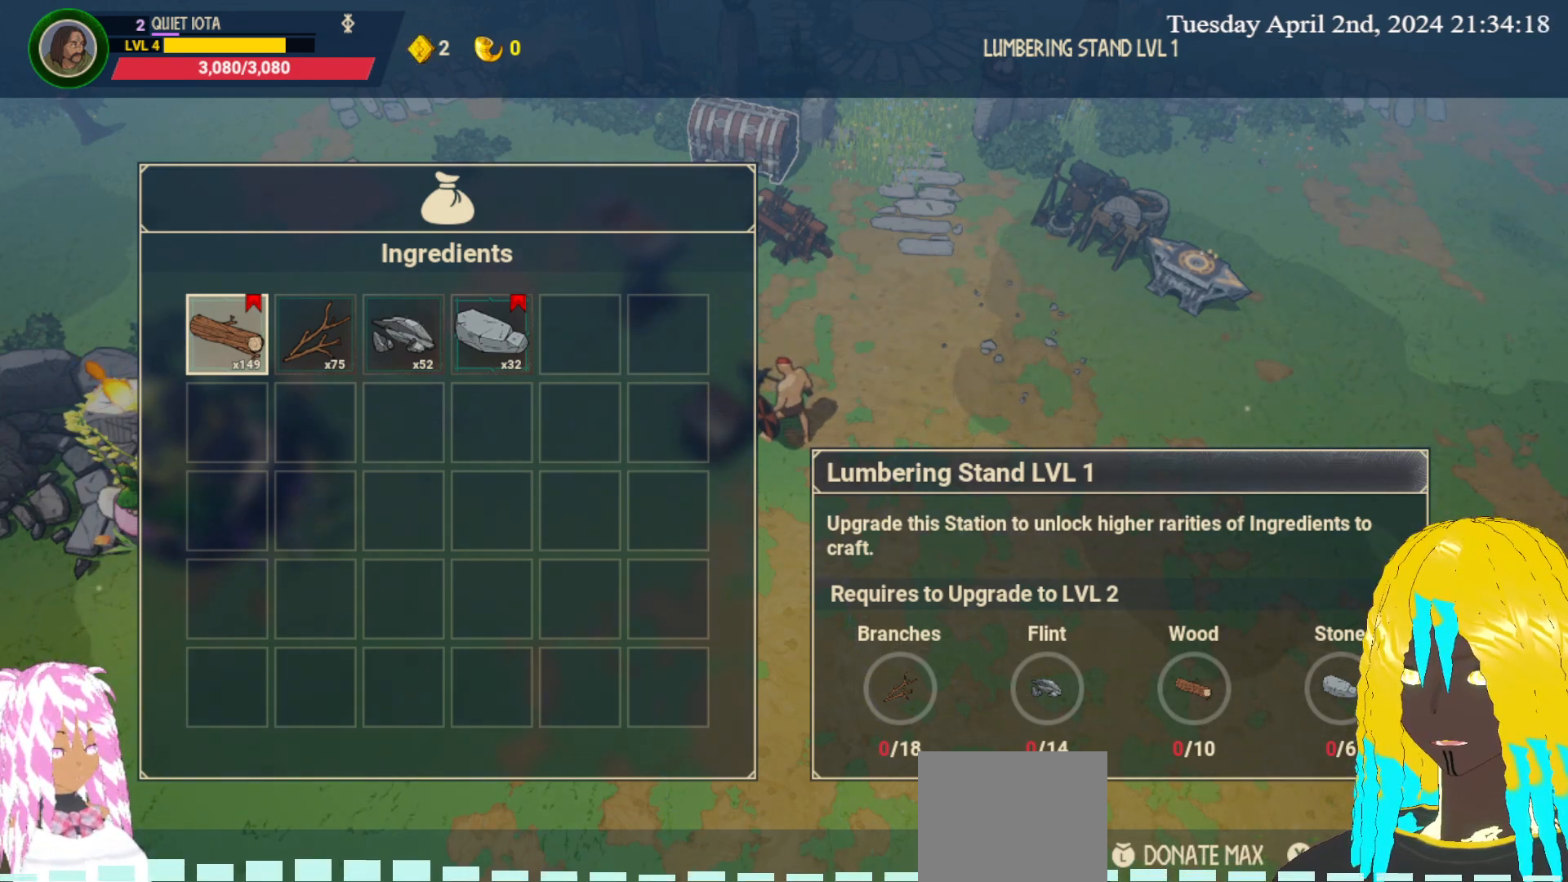
{"buttons": [], "left_stick": "center", "right_stick": "center", "events": []}
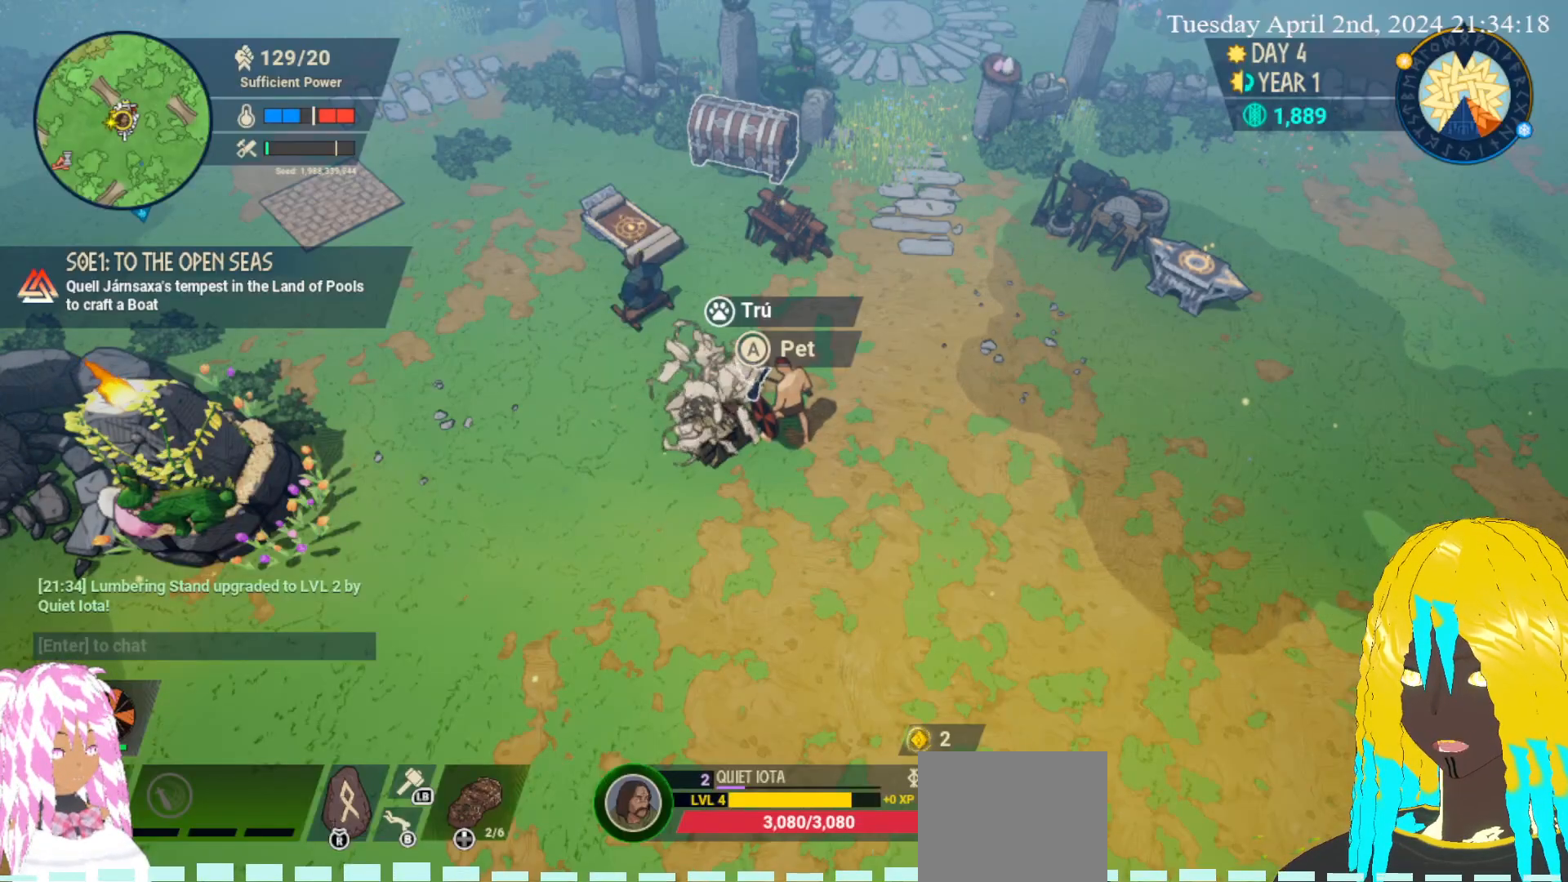
{"buttons": [], "left_stick": "up-left", "right_stick": "center", "events": [[133, "left_stick", "right"], [300, "left_stick", "up"], [417, "left_stick", "up-left"]]}
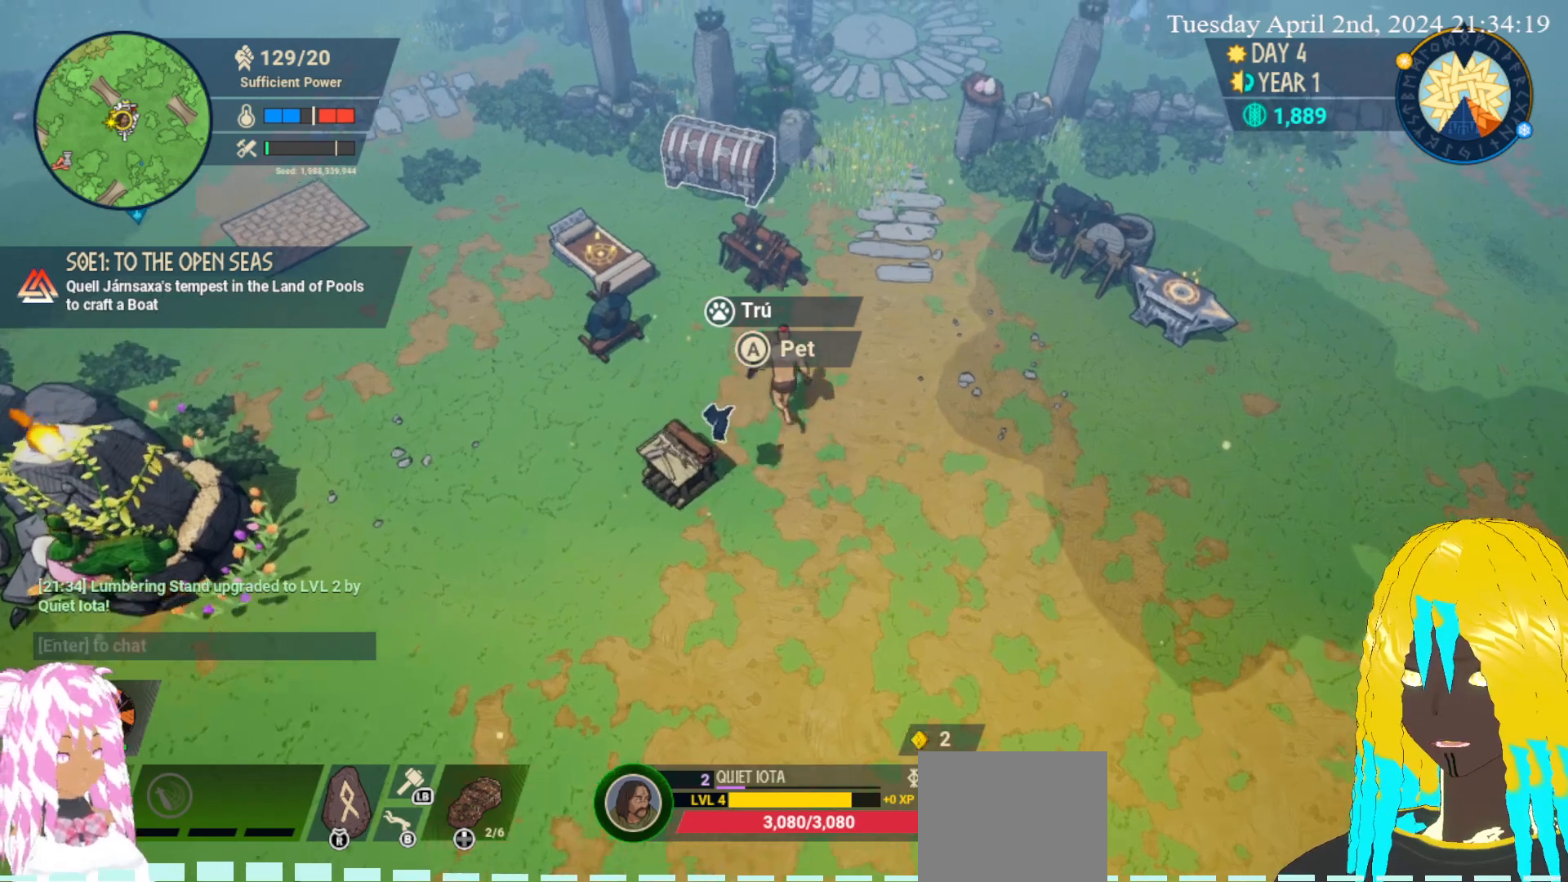
{"buttons": [], "left_stick": "down-left", "right_stick": "center", "events": [[183, "left_stick", "center"], [250, "left_stick", "down-left"]]}
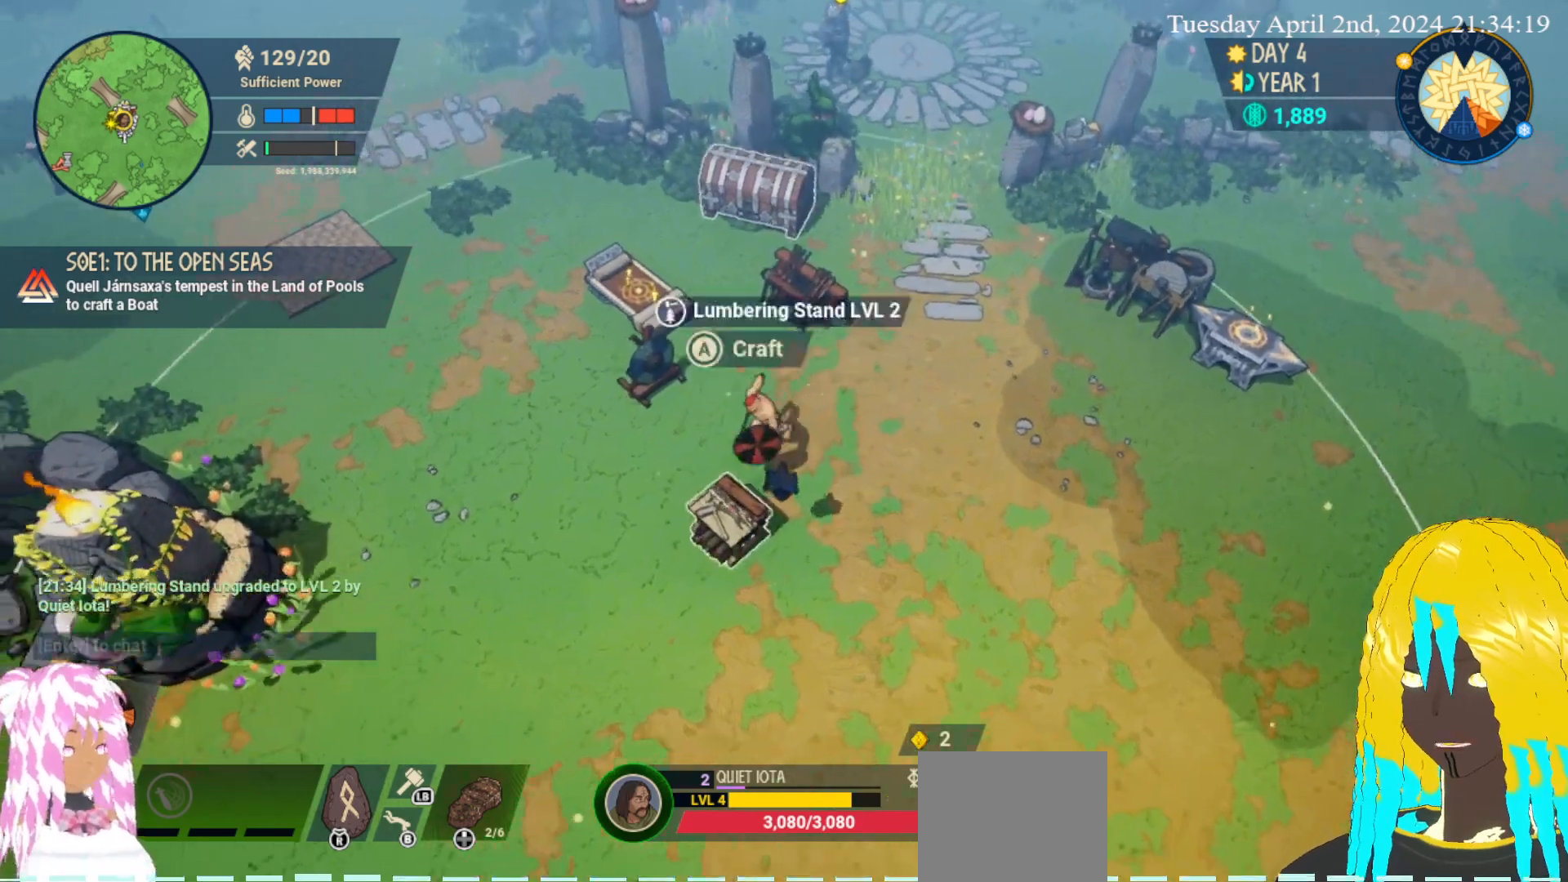
{"buttons": ["CROSS"], "left_stick": "center", "right_stick": "center", "events": [[17, "left_stick", "center"], [450, "CROSS", "down"]]}
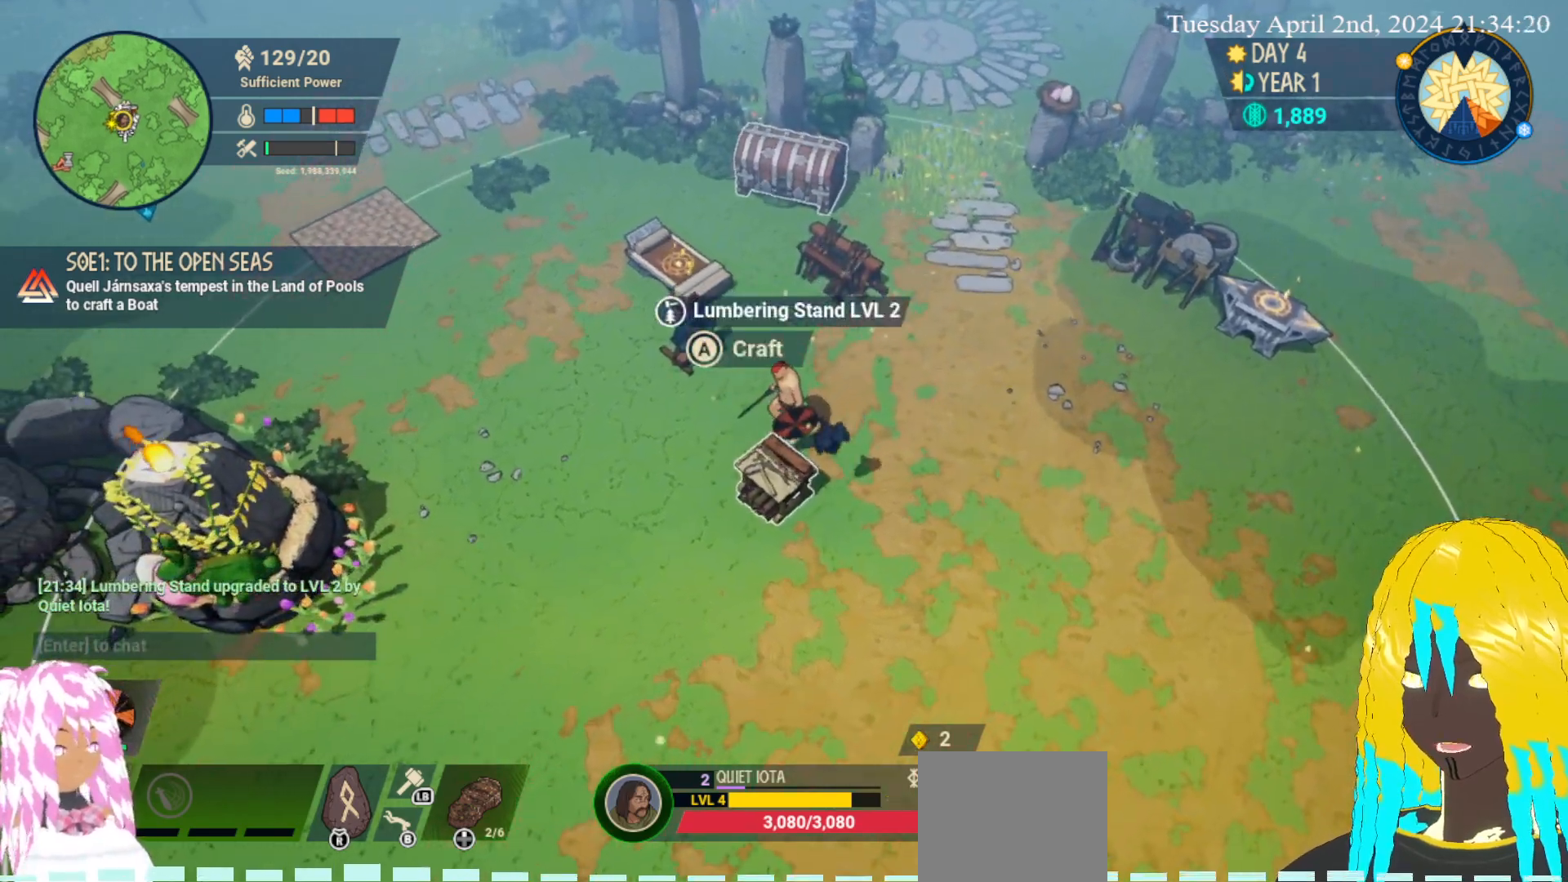
{"buttons": [], "left_stick": "center", "right_stick": "center", "events": [[83, "CROSS", "up"]]}
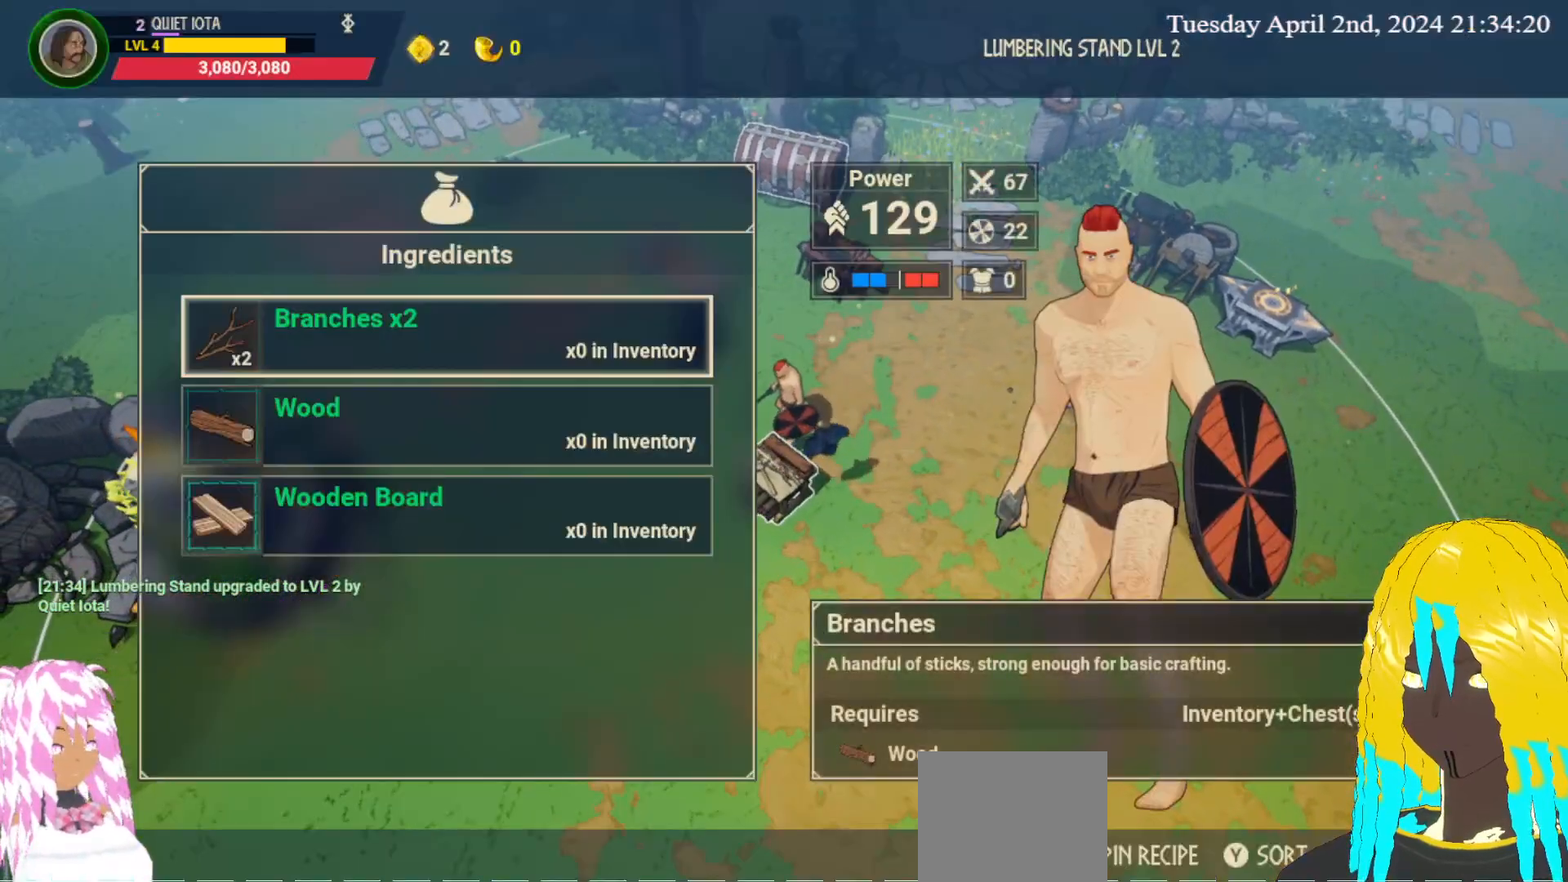
{"buttons": [], "left_stick": "center", "right_stick": "center", "events": [[17, "left_stick", "down"], [183, "left_stick", "center"], [283, "left_stick", "down"], [417, "left_stick", "center"]]}
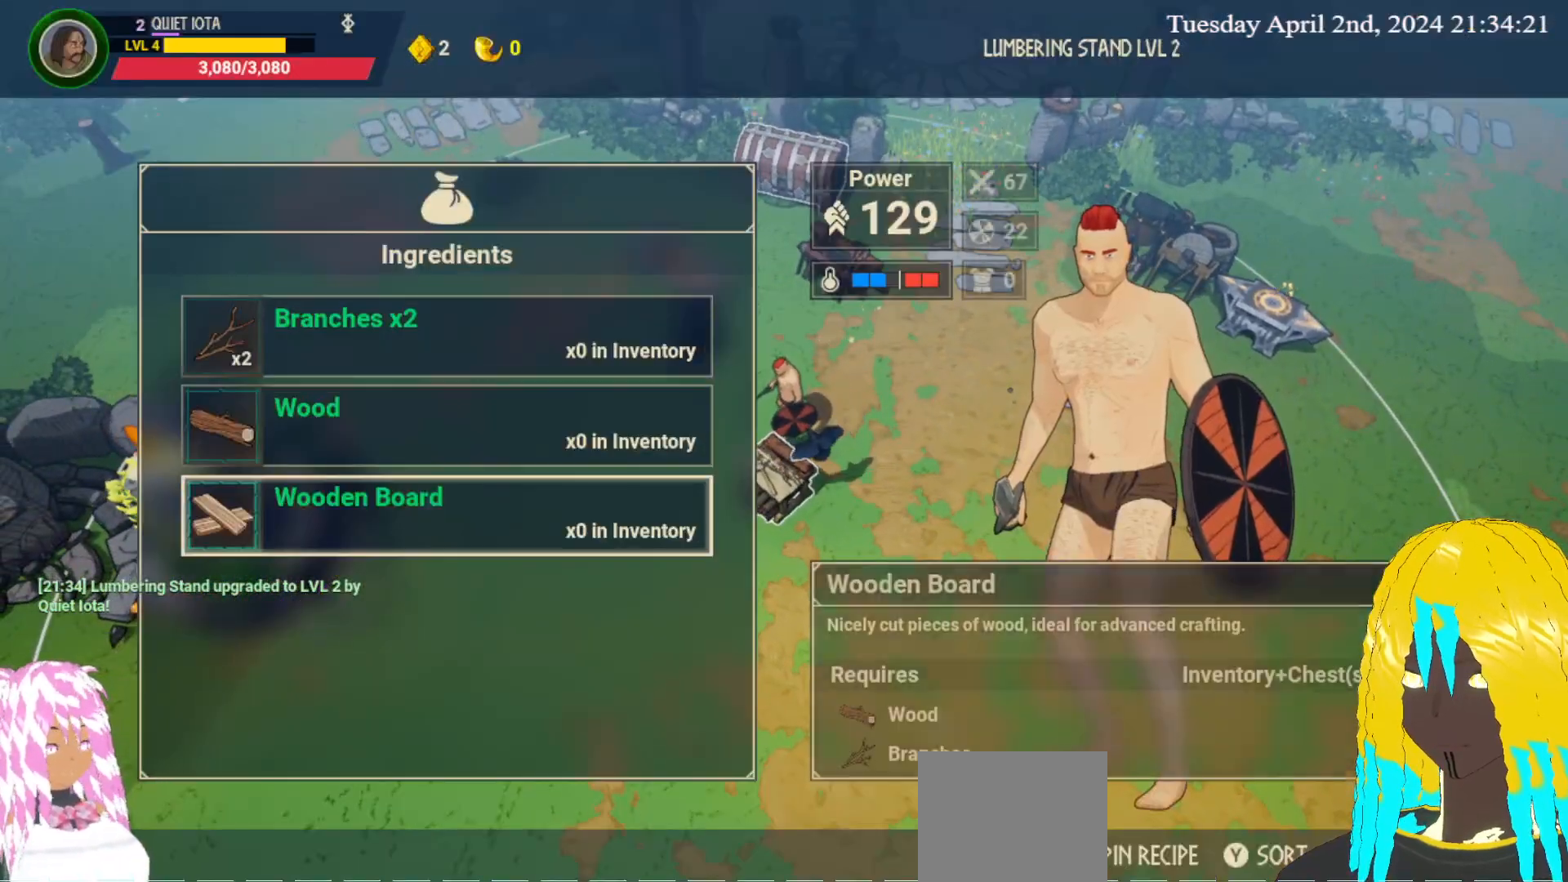
{"buttons": [], "left_stick": "center", "right_stick": "center", "events": []}
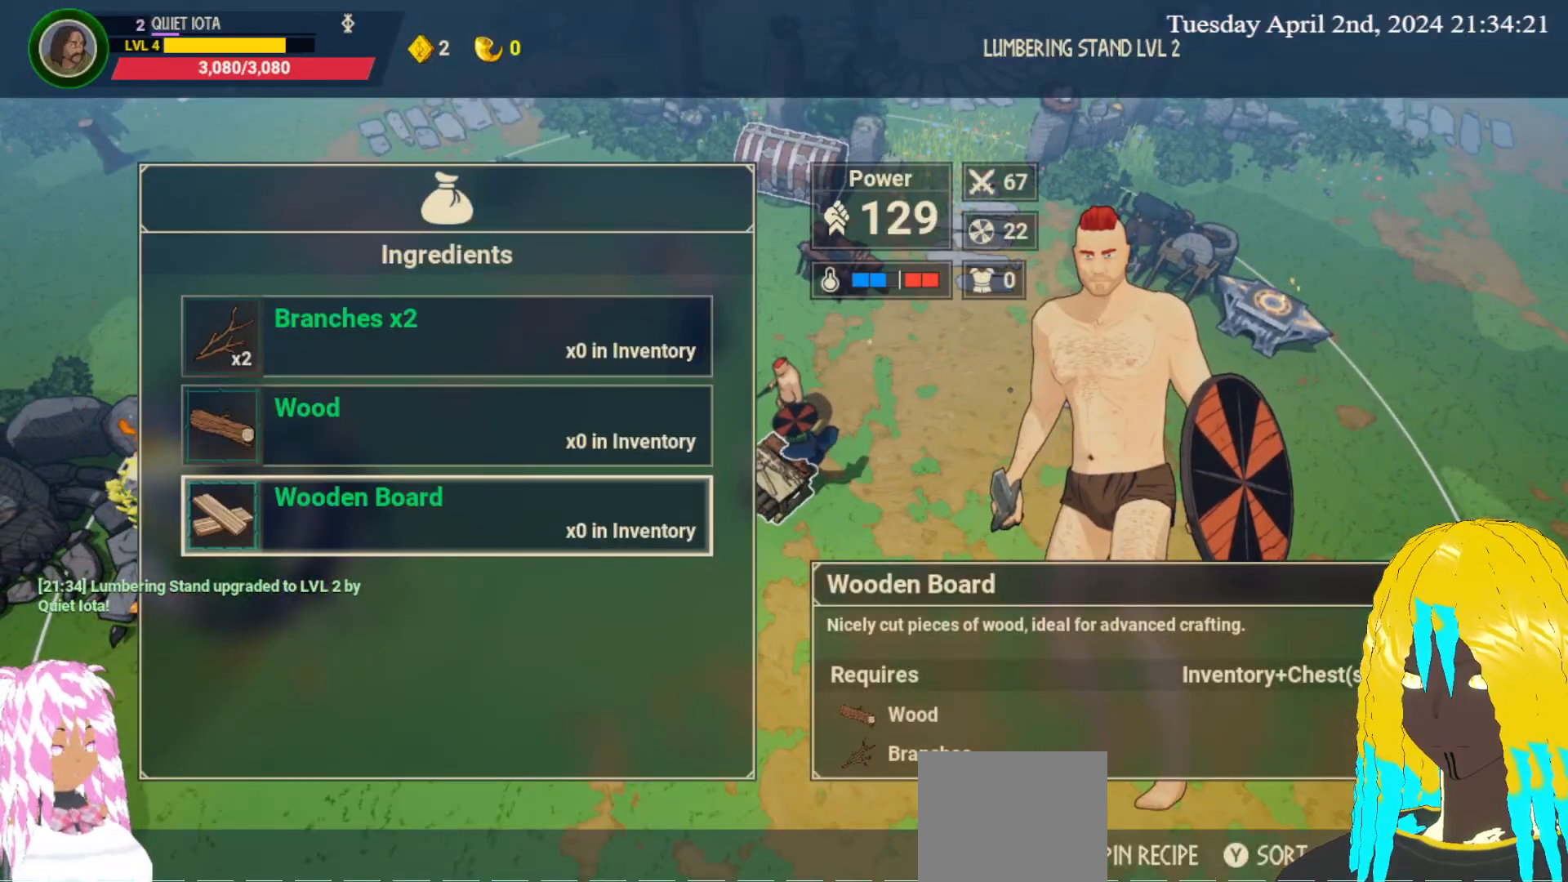
{"buttons": [], "left_stick": "center", "right_stick": "center", "events": []}
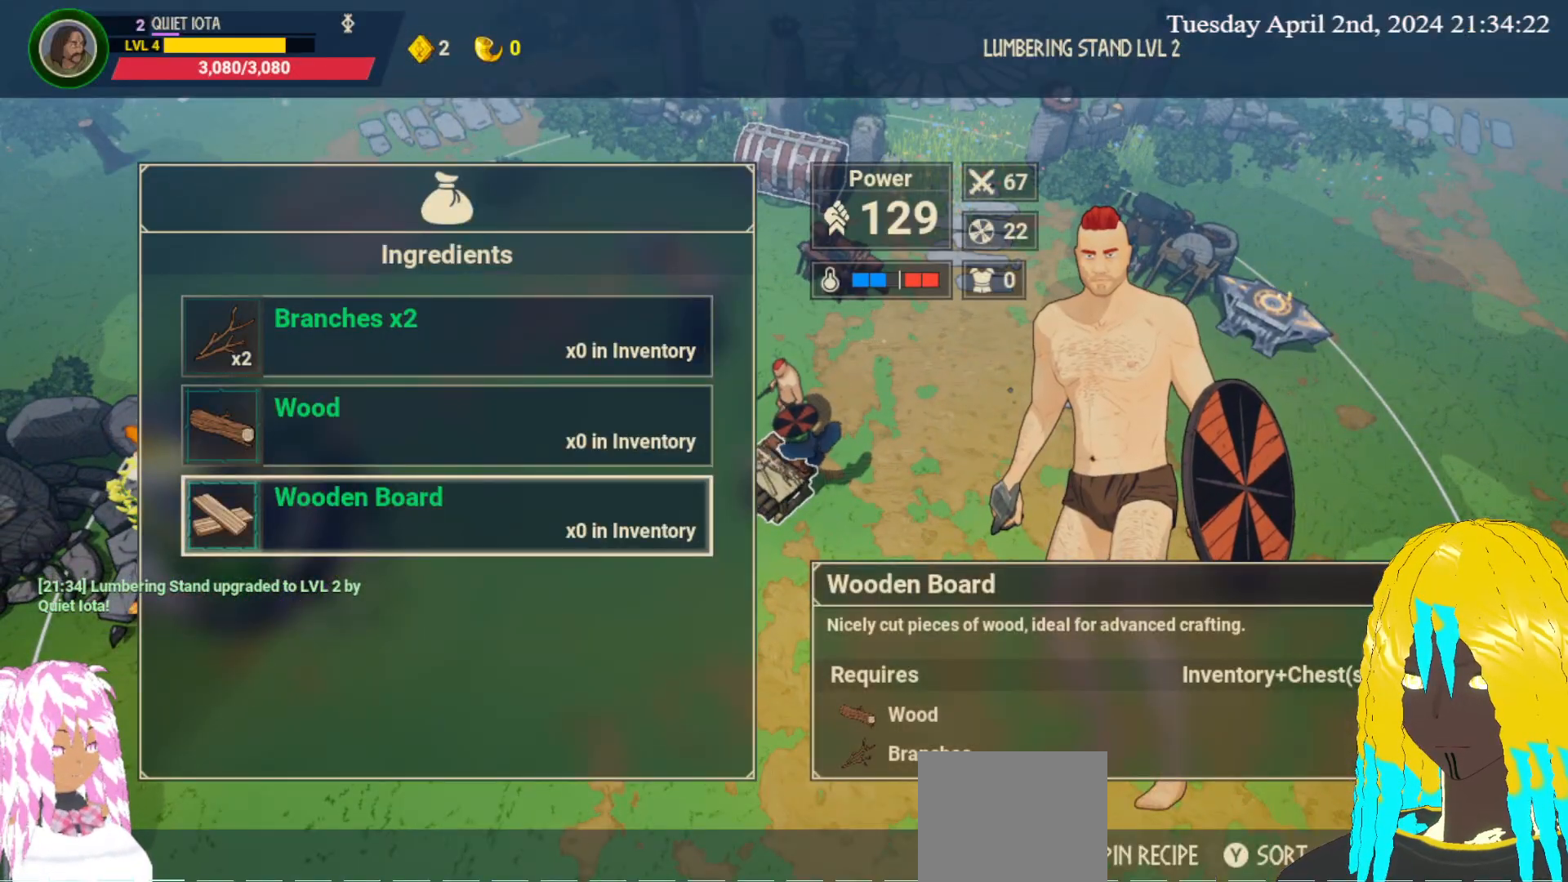
{"buttons": [], "left_stick": "center", "right_stick": "center", "events": [[400, "CIRCLE", "down"], [467, "CIRCLE", "up"]]}
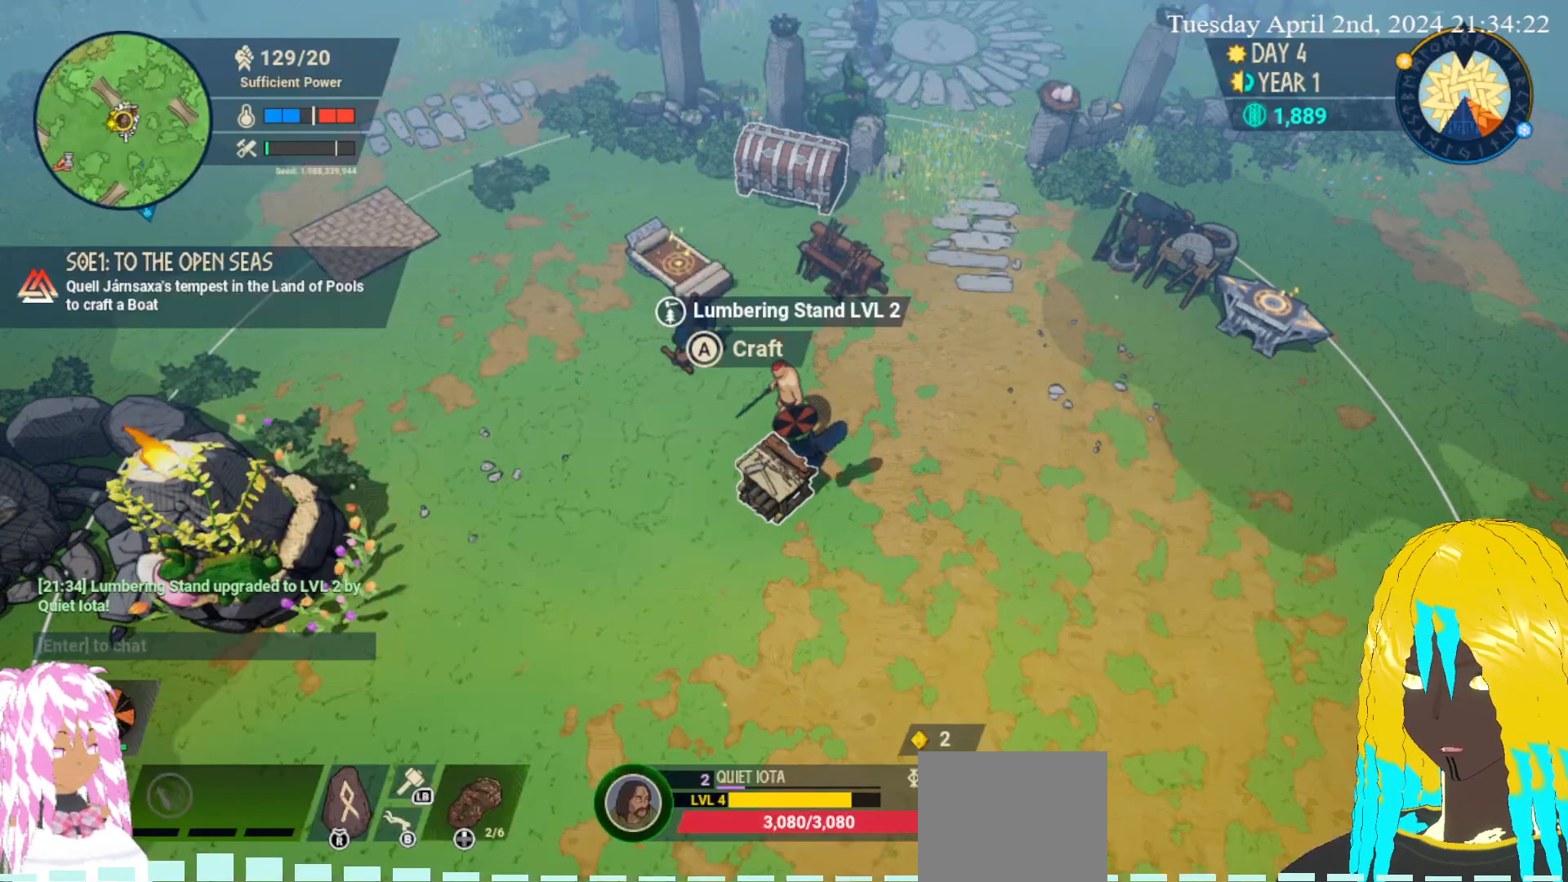
{"buttons": [], "left_stick": "up-right", "right_stick": "center", "events": [[267, "left_stick", "up-right"]]}
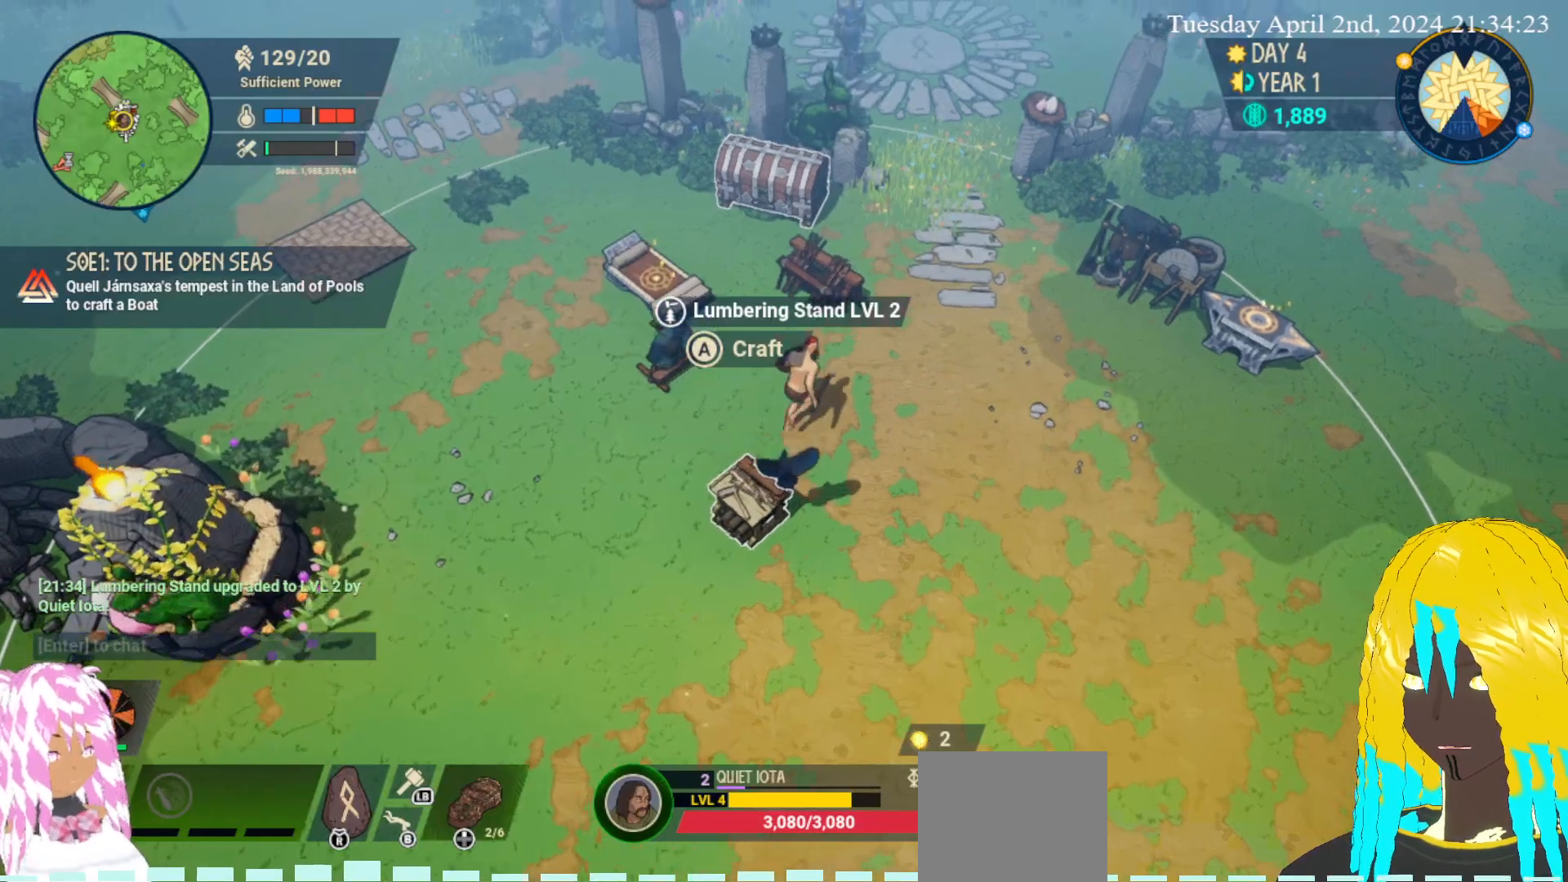
{"buttons": [], "left_stick": "right", "right_stick": "center", "events": [[283, "left_stick", "right"]]}
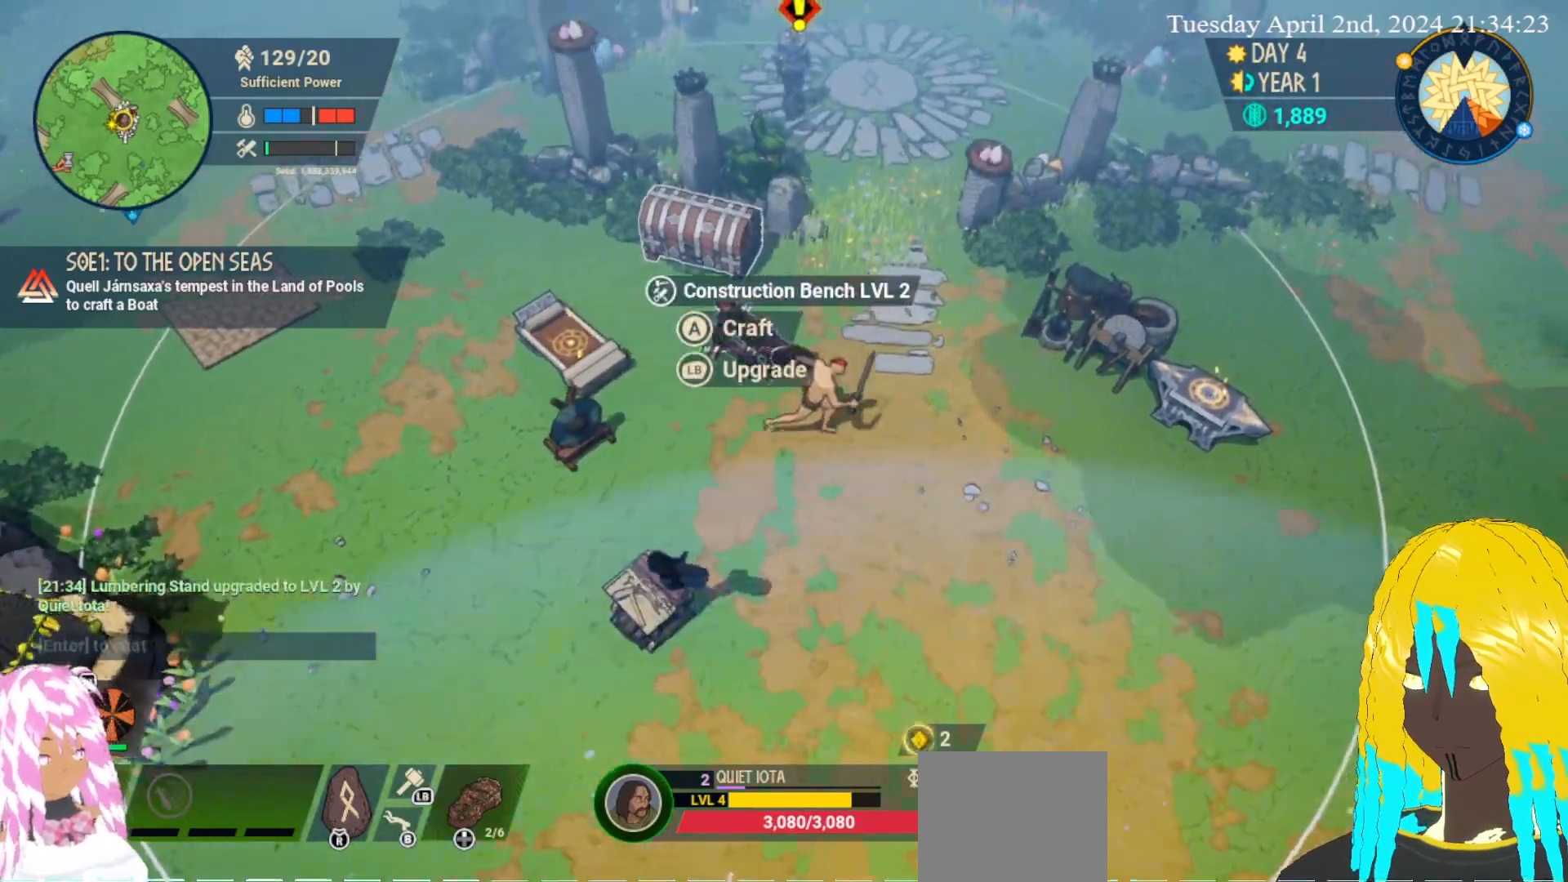
{"buttons": [], "left_stick": "up", "right_stick": "center", "events": [[50, "left_stick", "center"], [333, "left_stick", "up-right"], [383, "left_stick", "up"]]}